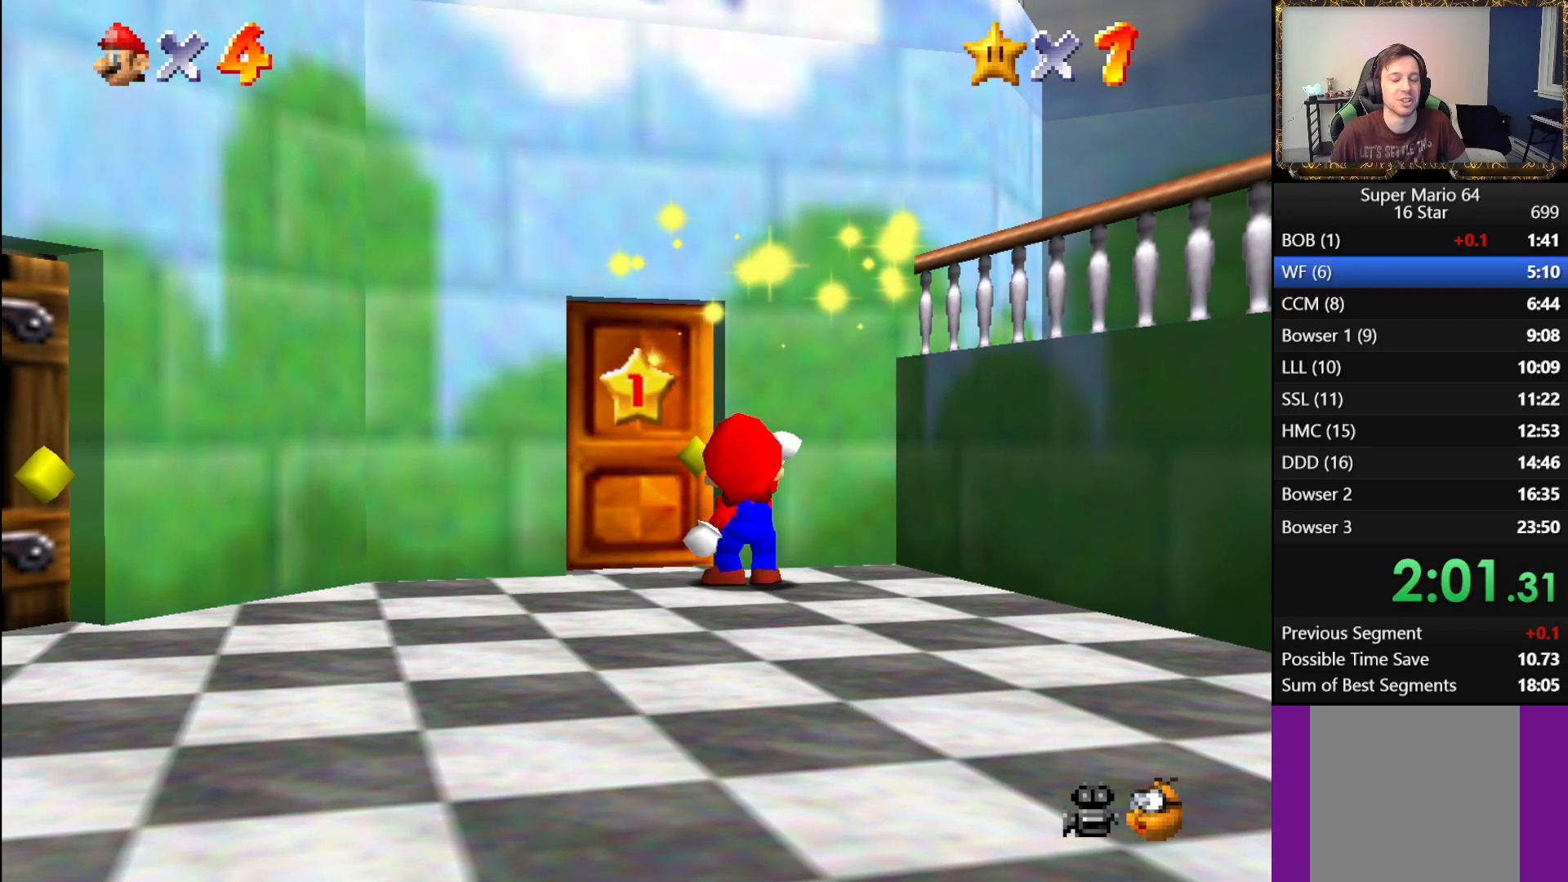
Gameplay with a controller (Xbox layout); each line is a JSON object with the inputs held at the frame after it. "events" lists button and stick changes between this image and that frame as [ms after this image, input, new state], when the widget could be followed in between.
{"buttons": ["B"], "left_stick": "center", "right_stick": "center", "events": [[50, "B", "down"], [67, "A", "up"], [150, "A", "down"], [167, "B", "up"], [250, "A", "up"], [267, "B", "down"], [317, "A", "down"], [333, "B", "up"], [400, "A", "up"], [417, "B", "down"]]}
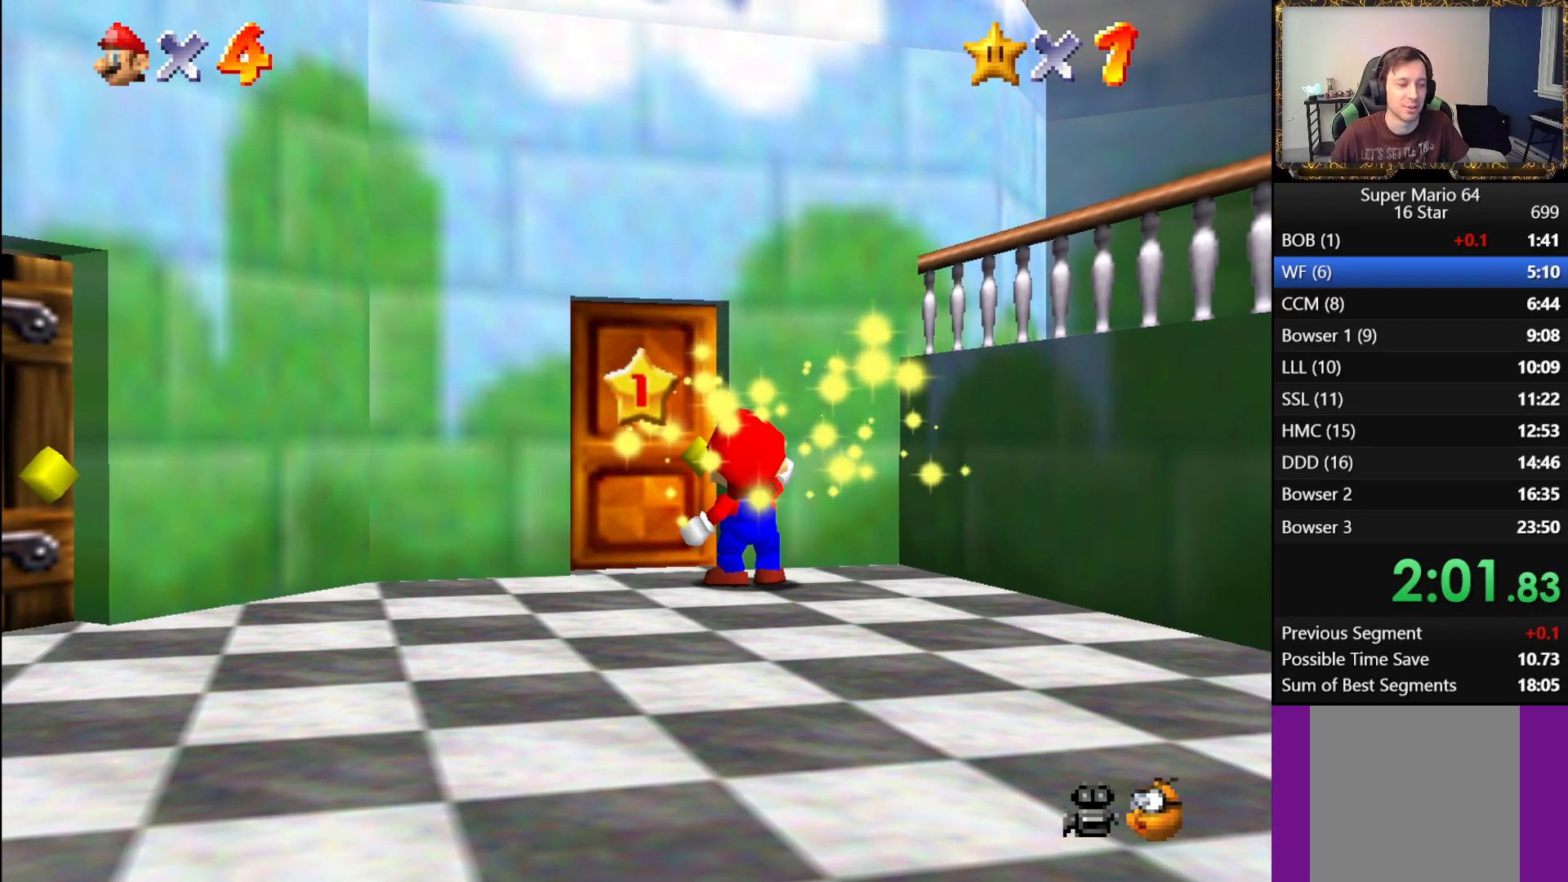
{"buttons": ["B"], "left_stick": "up", "right_stick": "center", "events": [[17, "A", "down"], [50, "A", "up"], [100, "A", "down"], [117, "B", "up"], [233, "A", "up"], [250, "A", "down"], [317, "B", "down"], [333, "A", "up"], [383, "left_stick", "up"], [417, "A", "down"], [417, "B", "up"], [483, "A", "up"], [483, "B", "down"]]}
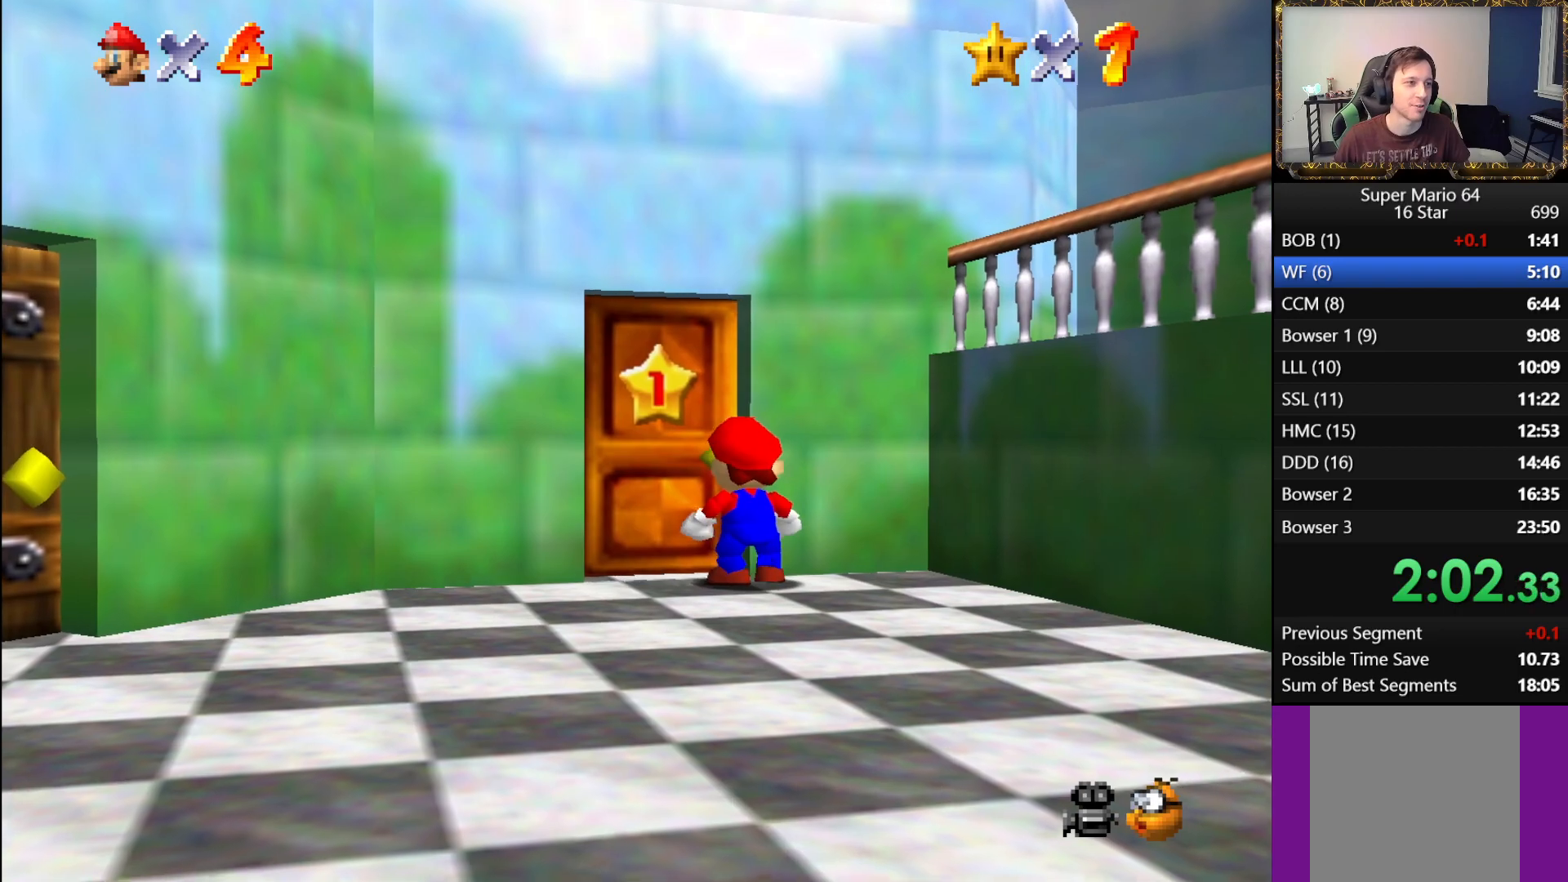
{"buttons": ["B"], "left_stick": "up", "right_stick": "center", "events": [[83, "A", "down"], [100, "B", "up"], [150, "A", "up"], [150, "B", "down"], [233, "A", "down"], [250, "B", "up"], [267, "B", "down"], [283, "A", "up"], [367, "A", "down"], [367, "B", "up"], [433, "A", "up"], [450, "B", "down"]]}
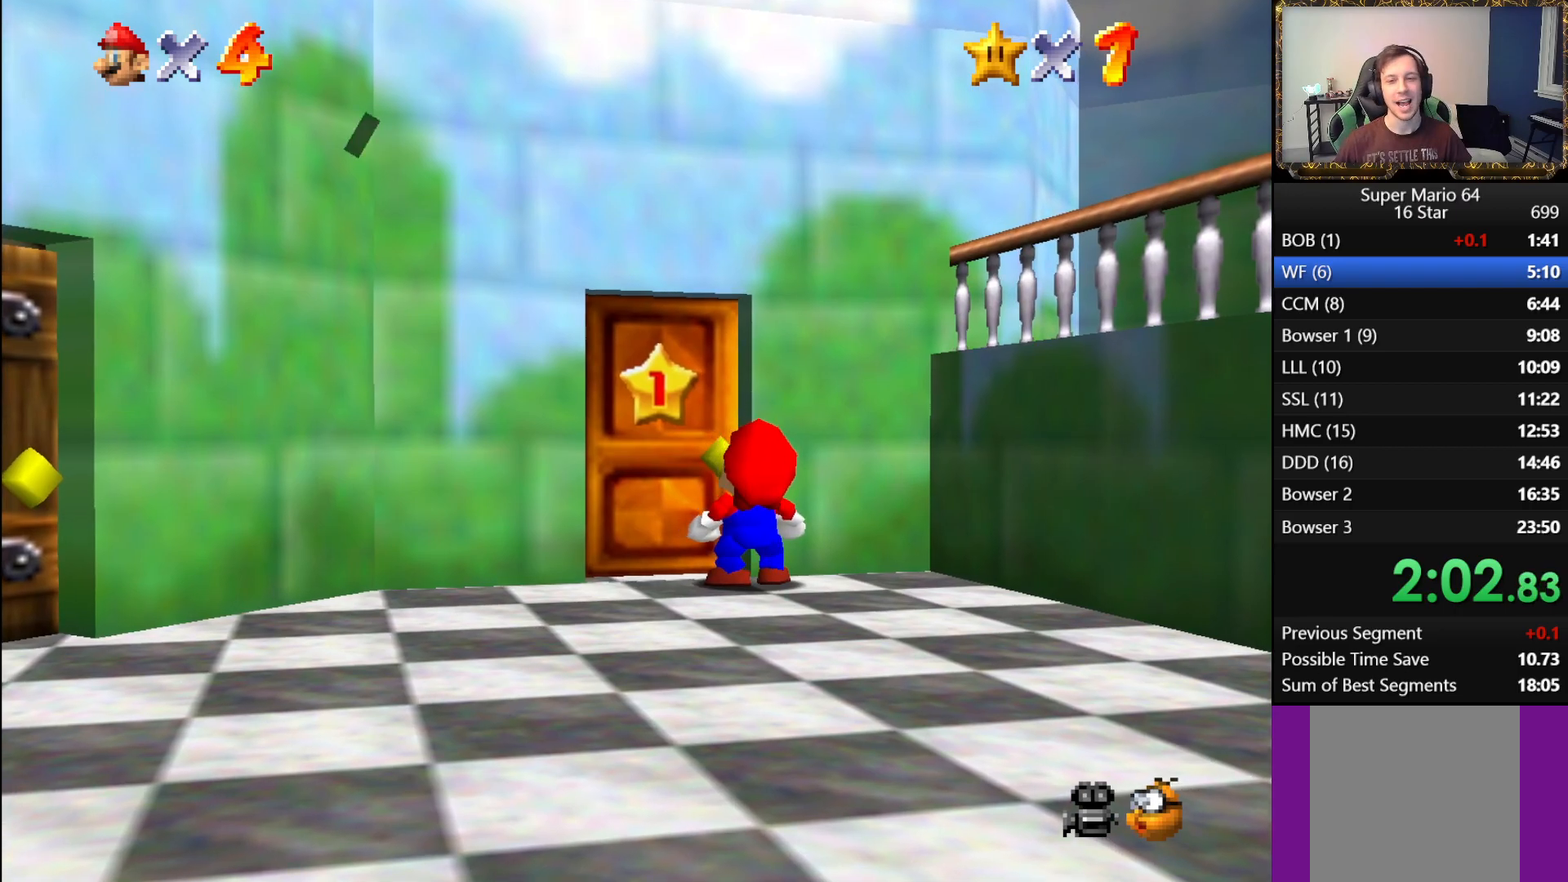
{"buttons": ["A"], "left_stick": "up", "right_stick": "center", "events": [[33, "A", "down"], [50, "B", "up"], [83, "B", "down"], [100, "A", "up"], [167, "A", "down"], [183, "B", "up"], [250, "A", "up"], [250, "B", "down"], [317, "A", "down"], [333, "B", "up"], [400, "A", "up"], [400, "B", "down"], [467, "A", "down"], [483, "B", "up"]]}
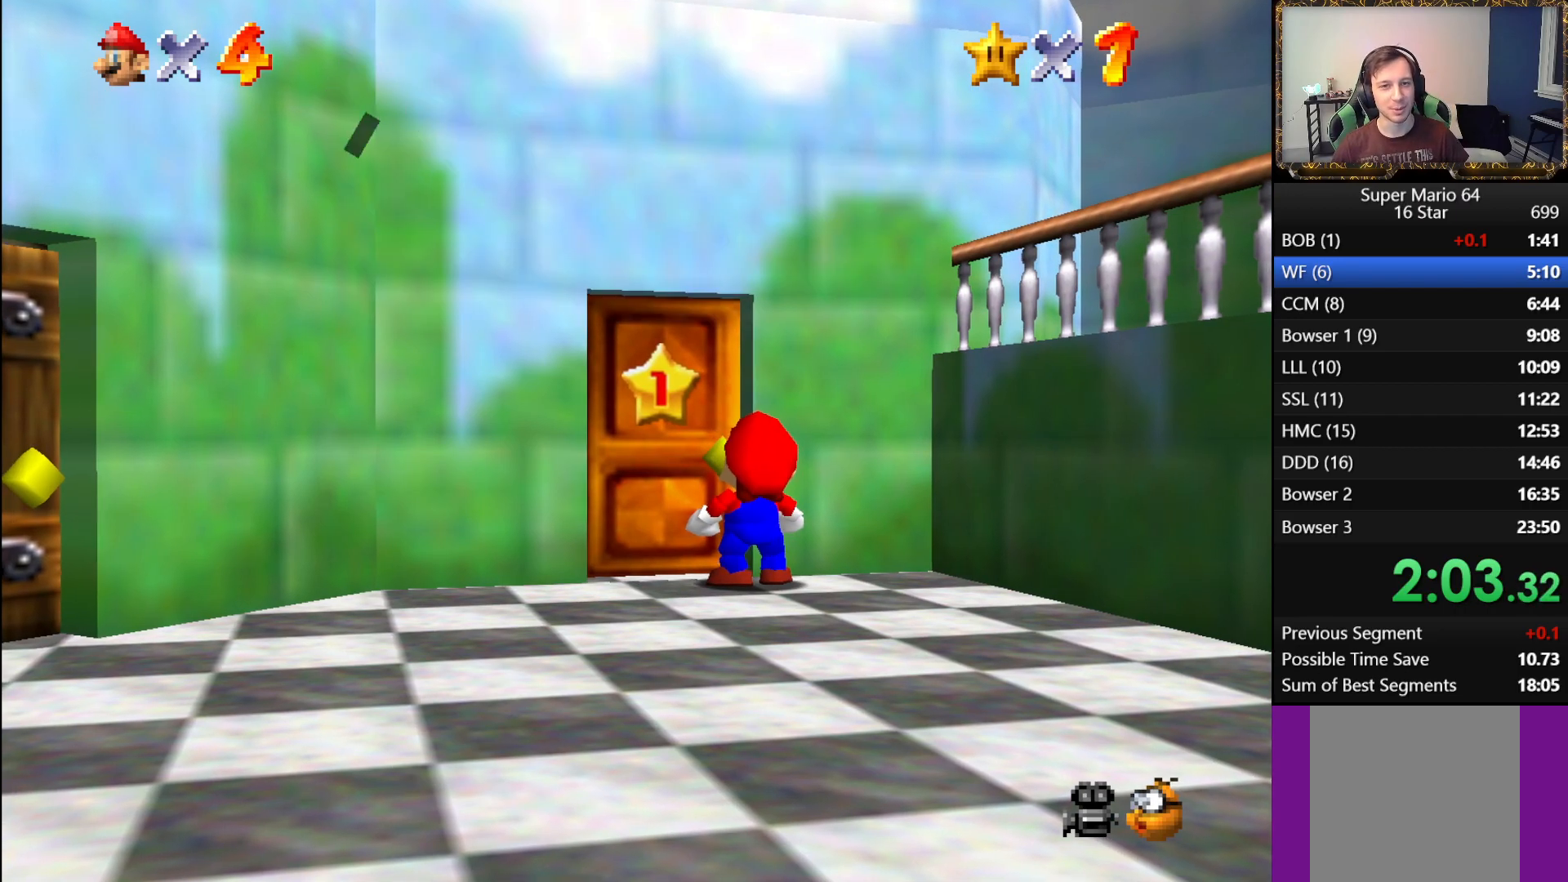
{"buttons": [], "left_stick": "up", "right_stick": "center", "events": [[33, "A", "up"]]}
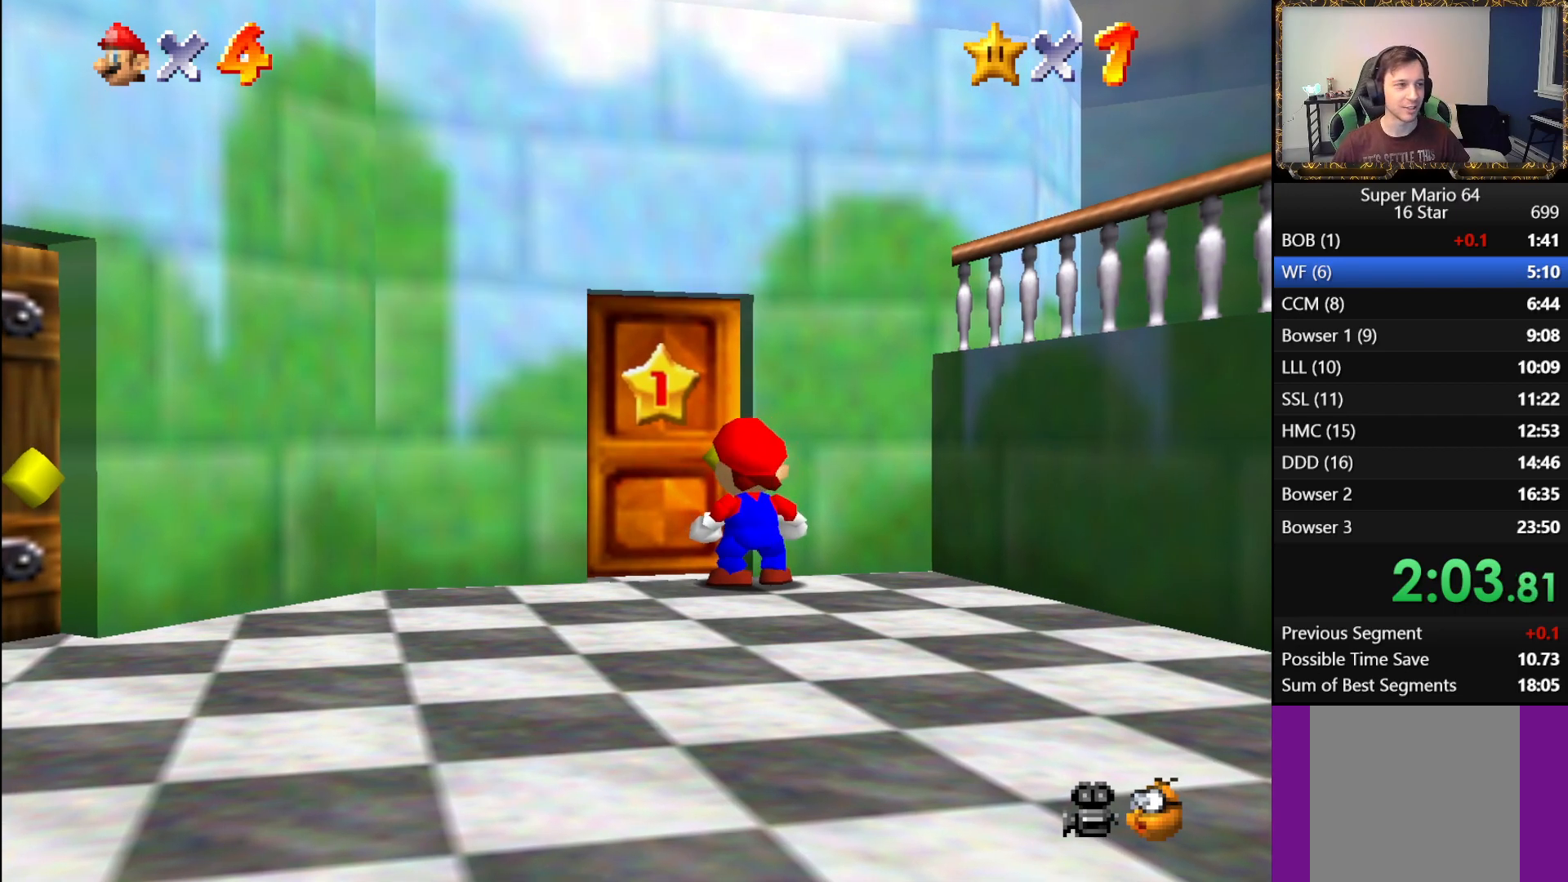
{"buttons": [], "left_stick": "center", "right_stick": "center", "events": [[433, "left_stick", "center"]]}
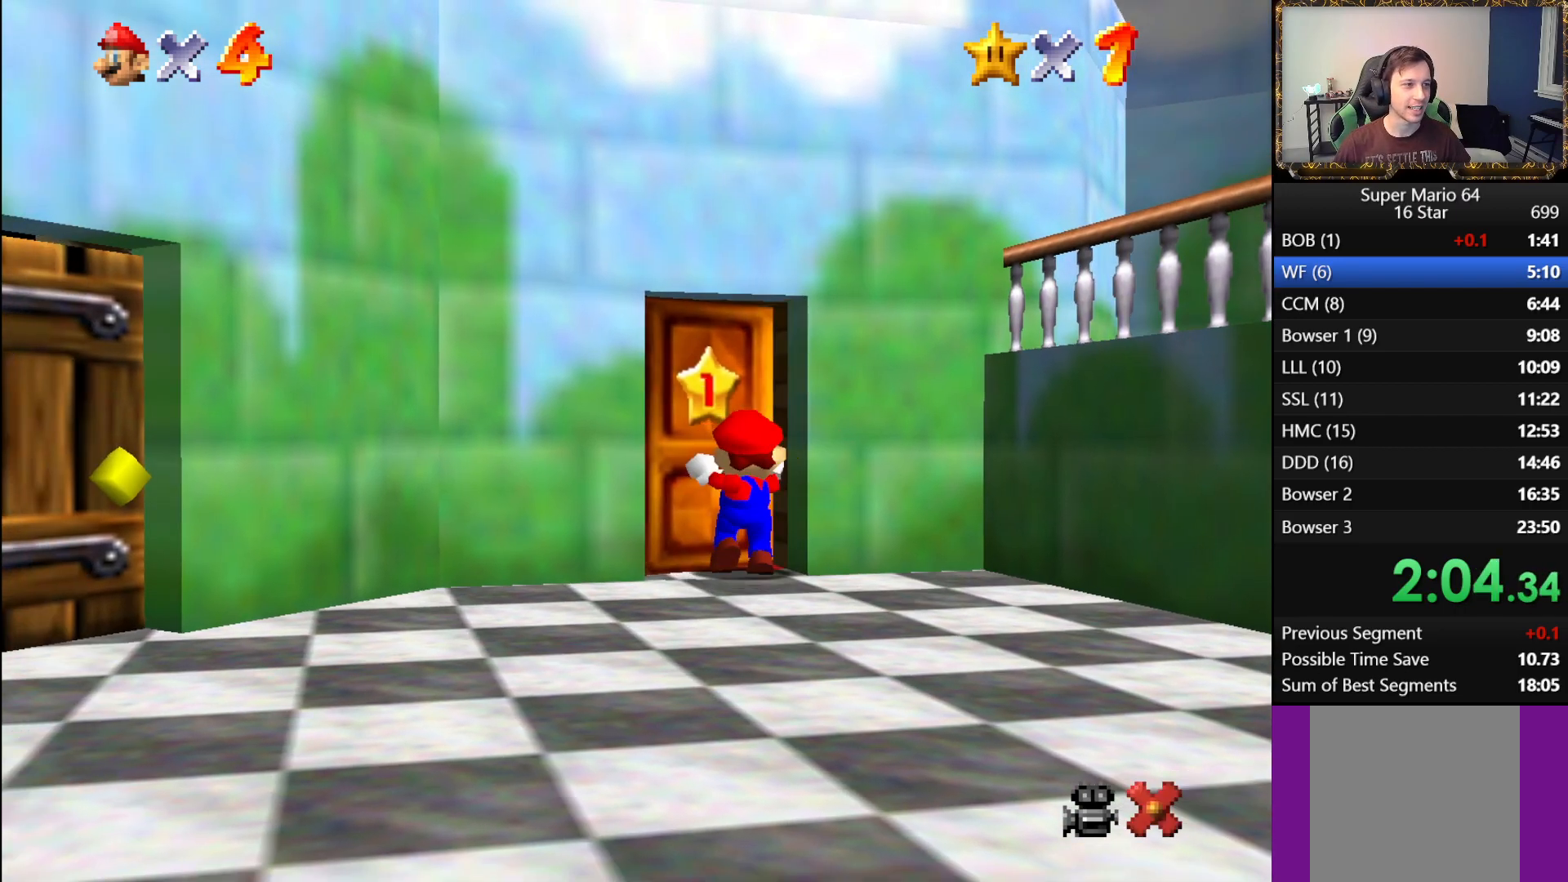
{"buttons": [], "left_stick": "center", "right_stick": "center", "events": []}
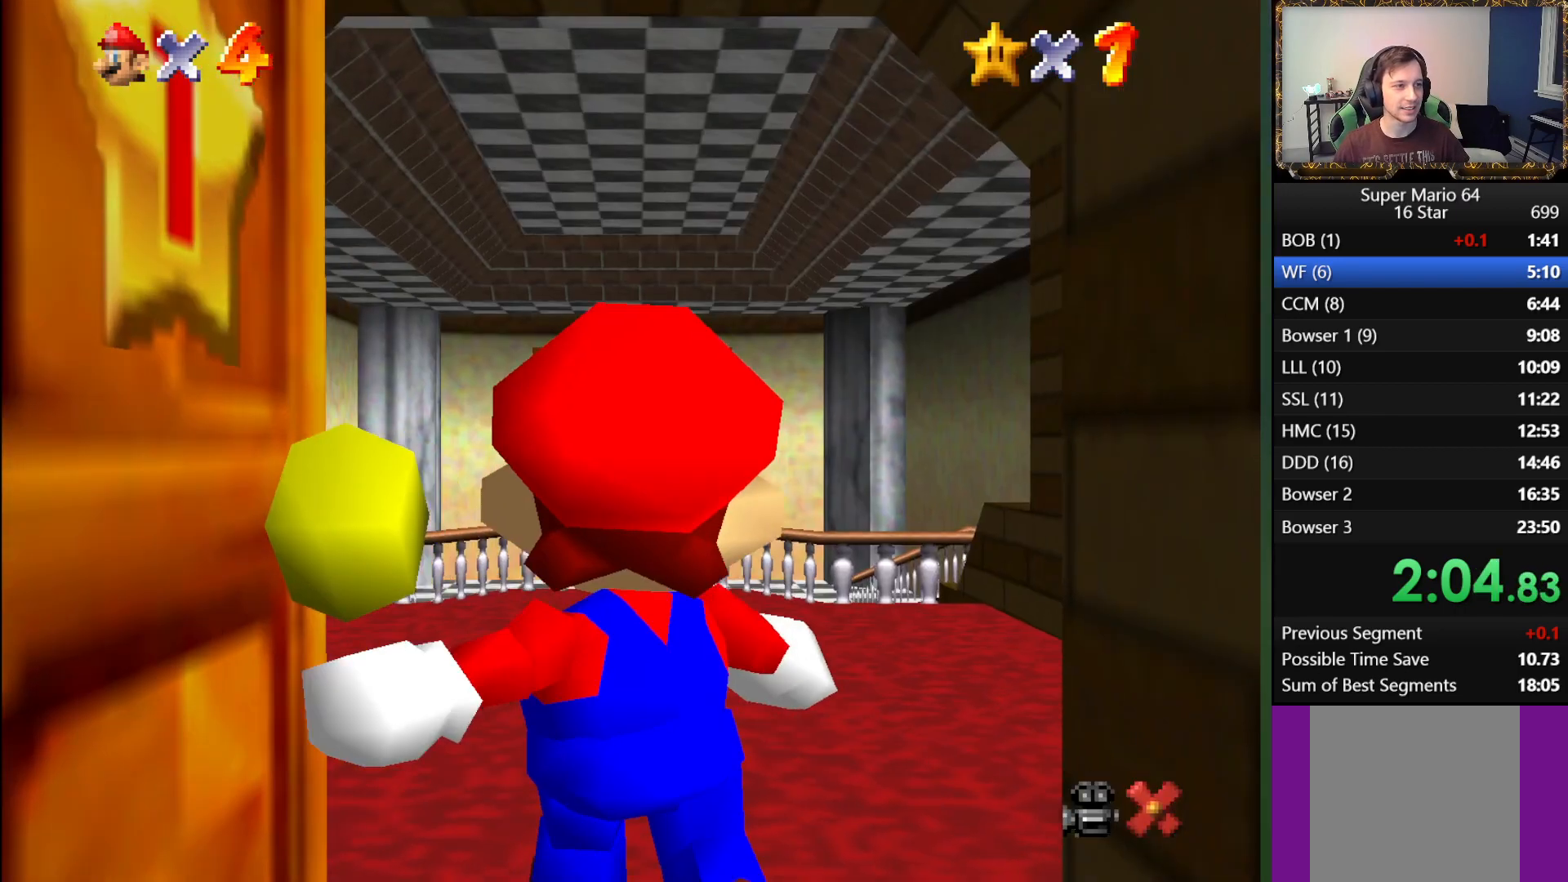
{"buttons": [], "left_stick": "up", "right_stick": "center", "events": [[200, "left_stick", "up"]]}
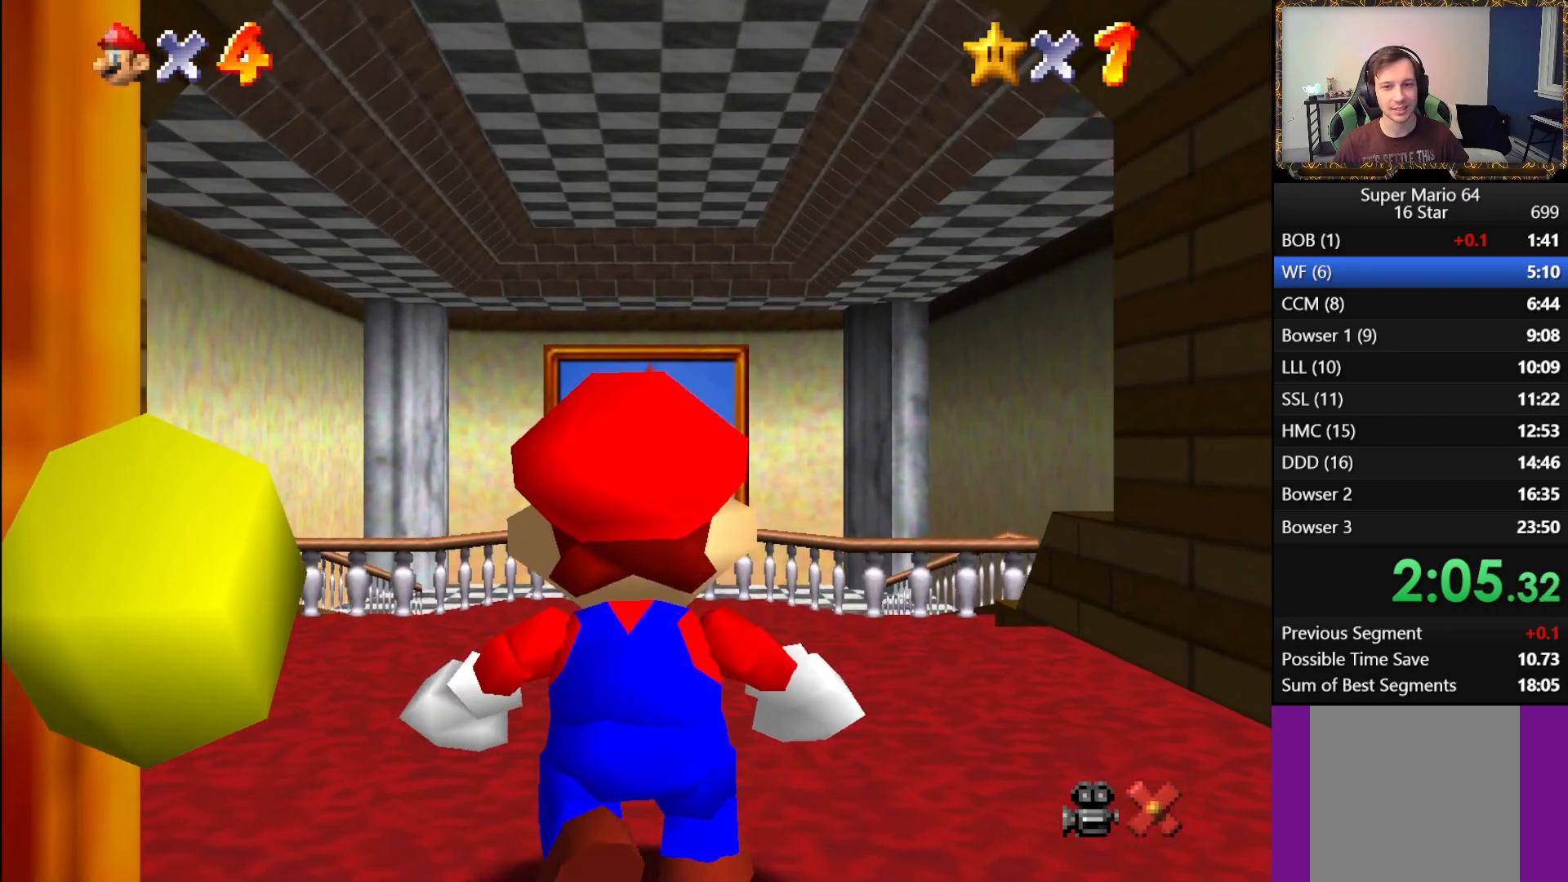
{"buttons": [], "left_stick": "up", "right_stick": "center", "events": []}
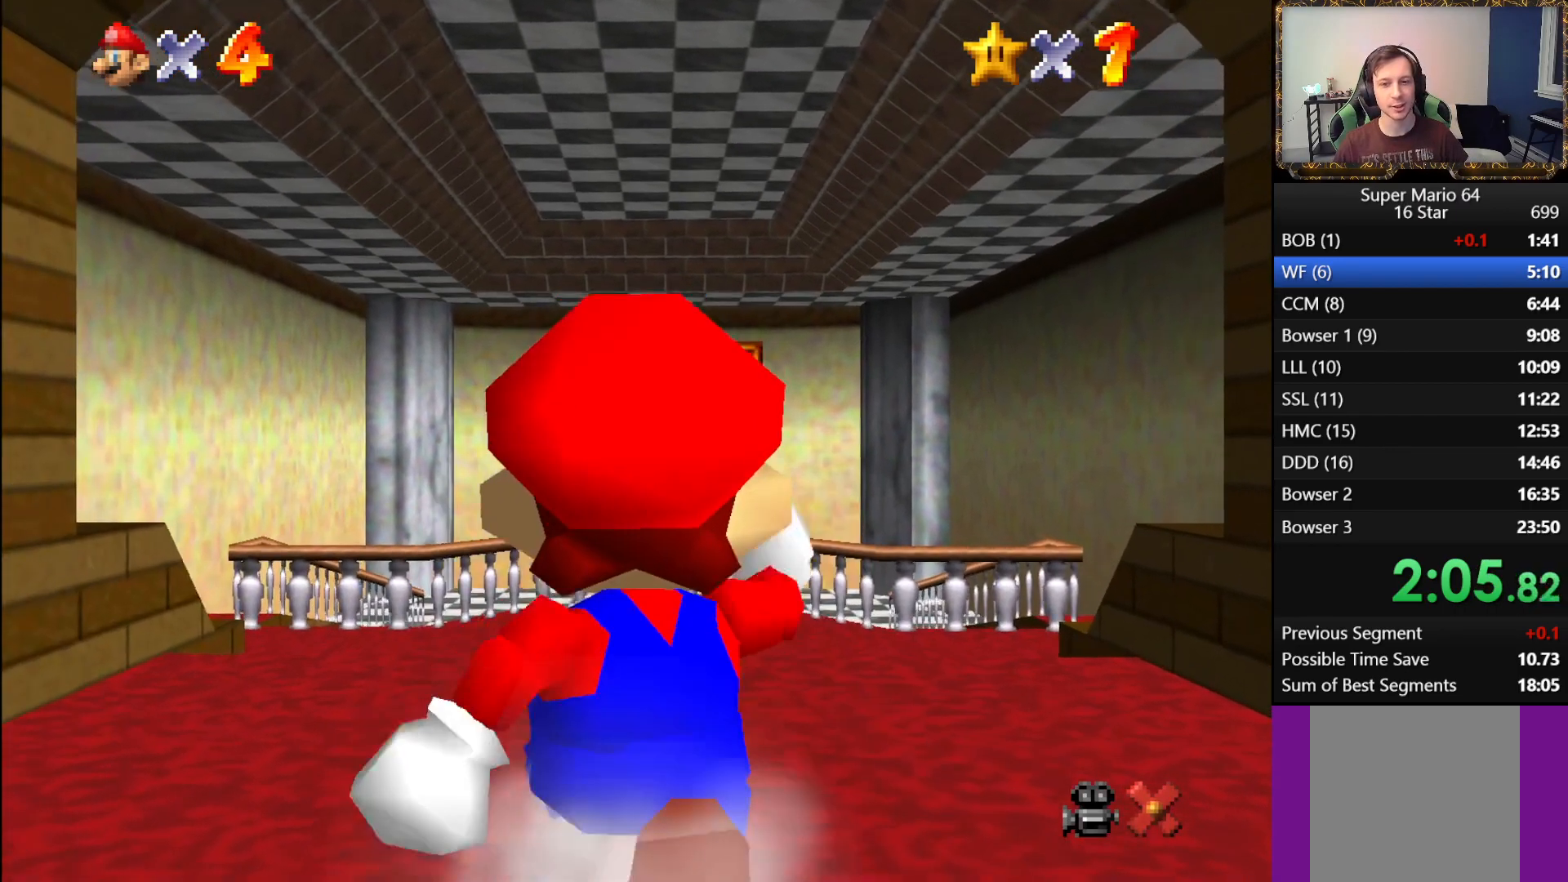
{"buttons": ["A", "L1"], "left_stick": "up", "right_stick": "center", "events": [[183, "L1", "down"], [267, "A", "down"]]}
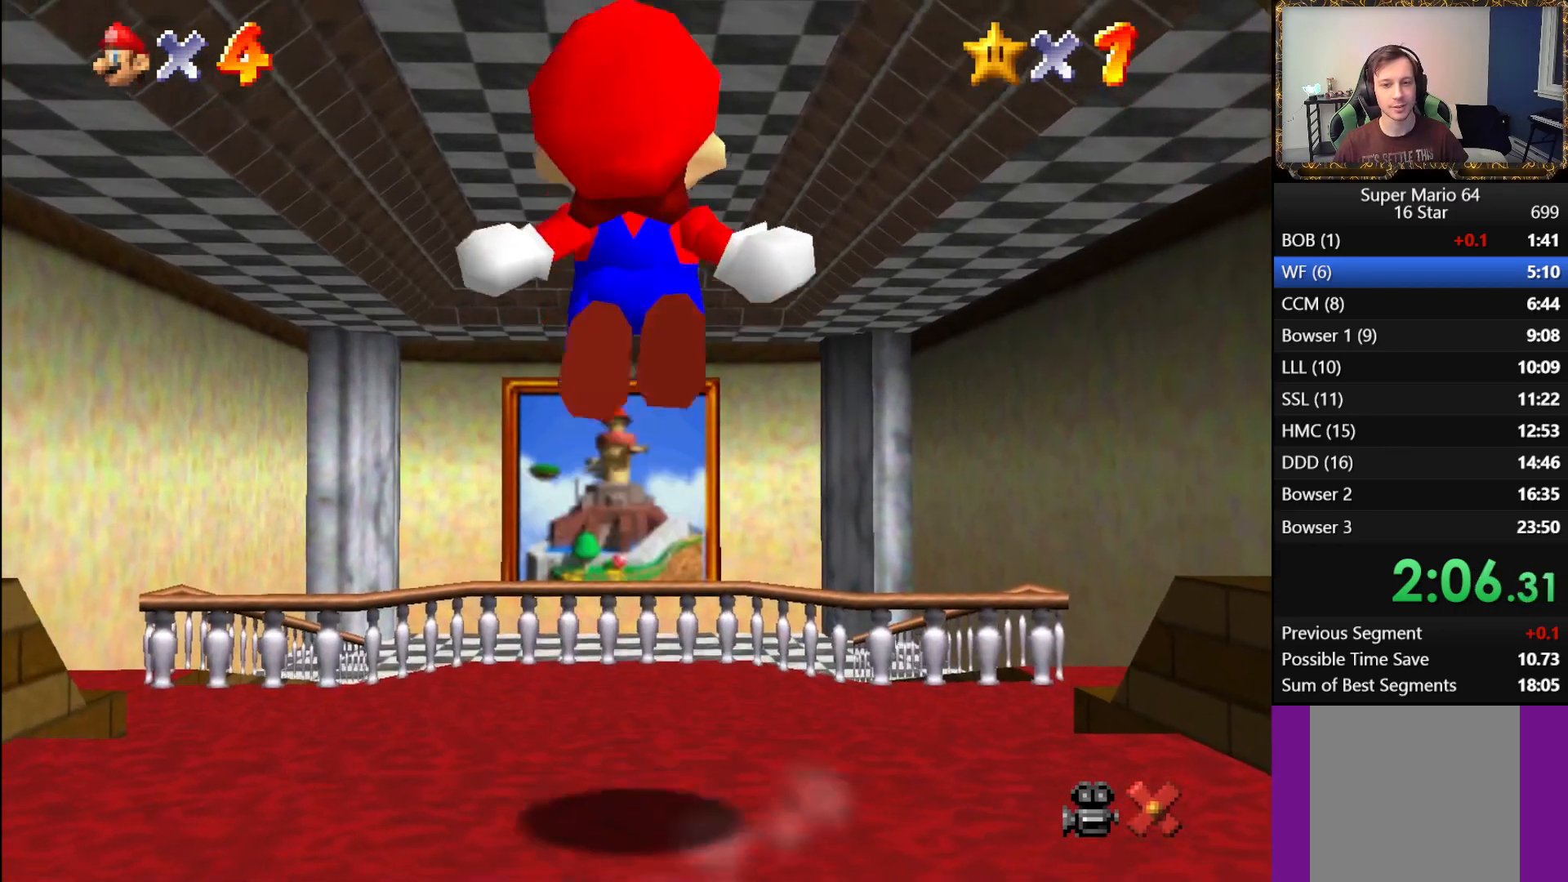
{"buttons": ["L1"], "left_stick": "up", "right_stick": "center", "events": [[150, "A", "up"]]}
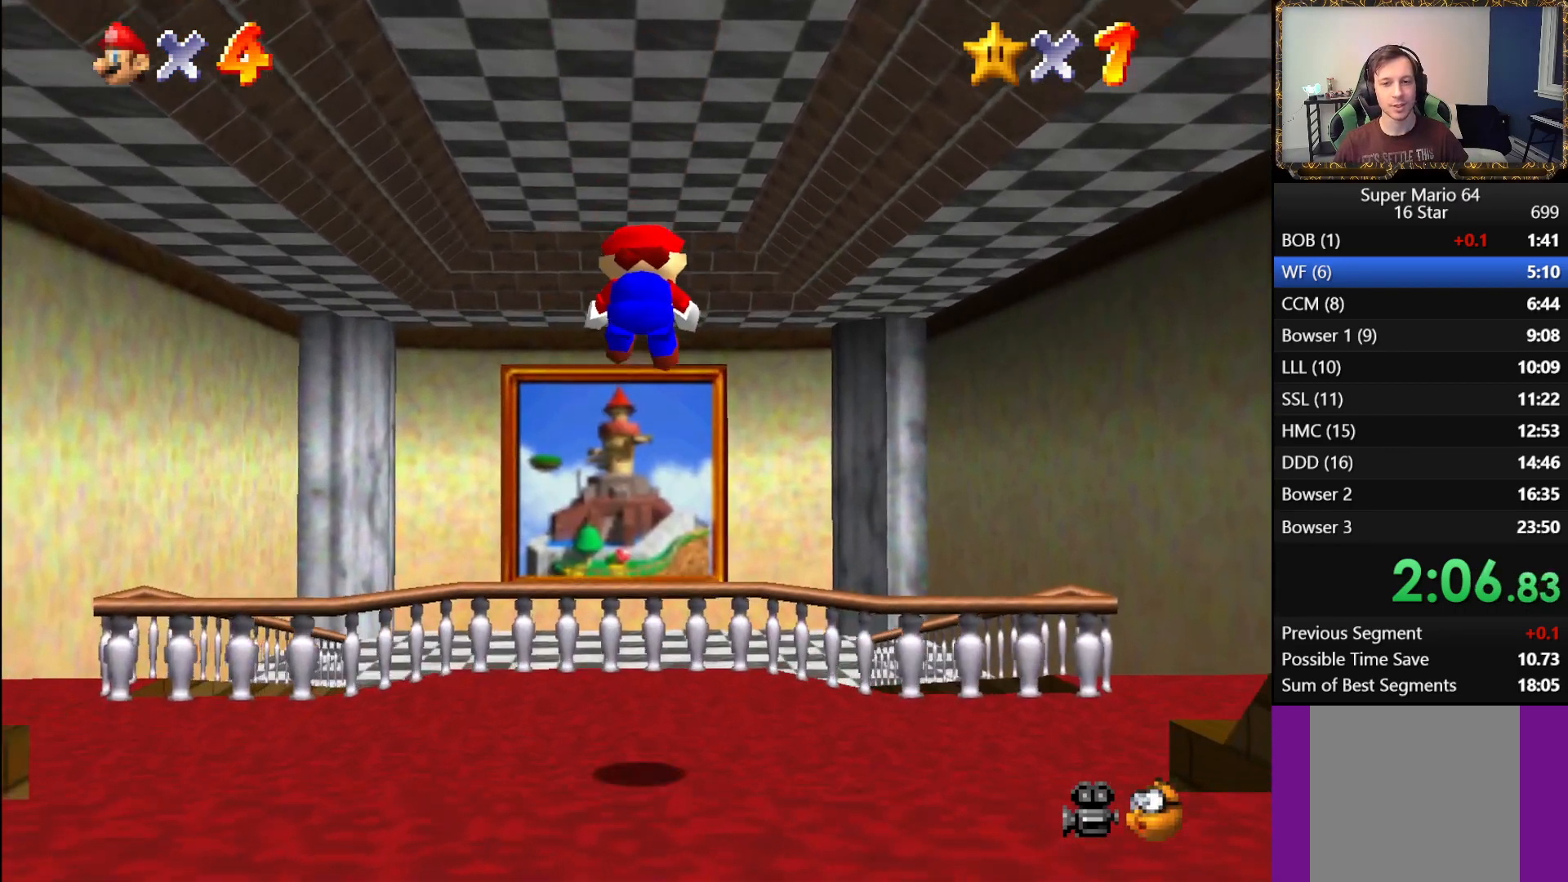
{"buttons": ["L1"], "left_stick": "up", "right_stick": "center", "events": []}
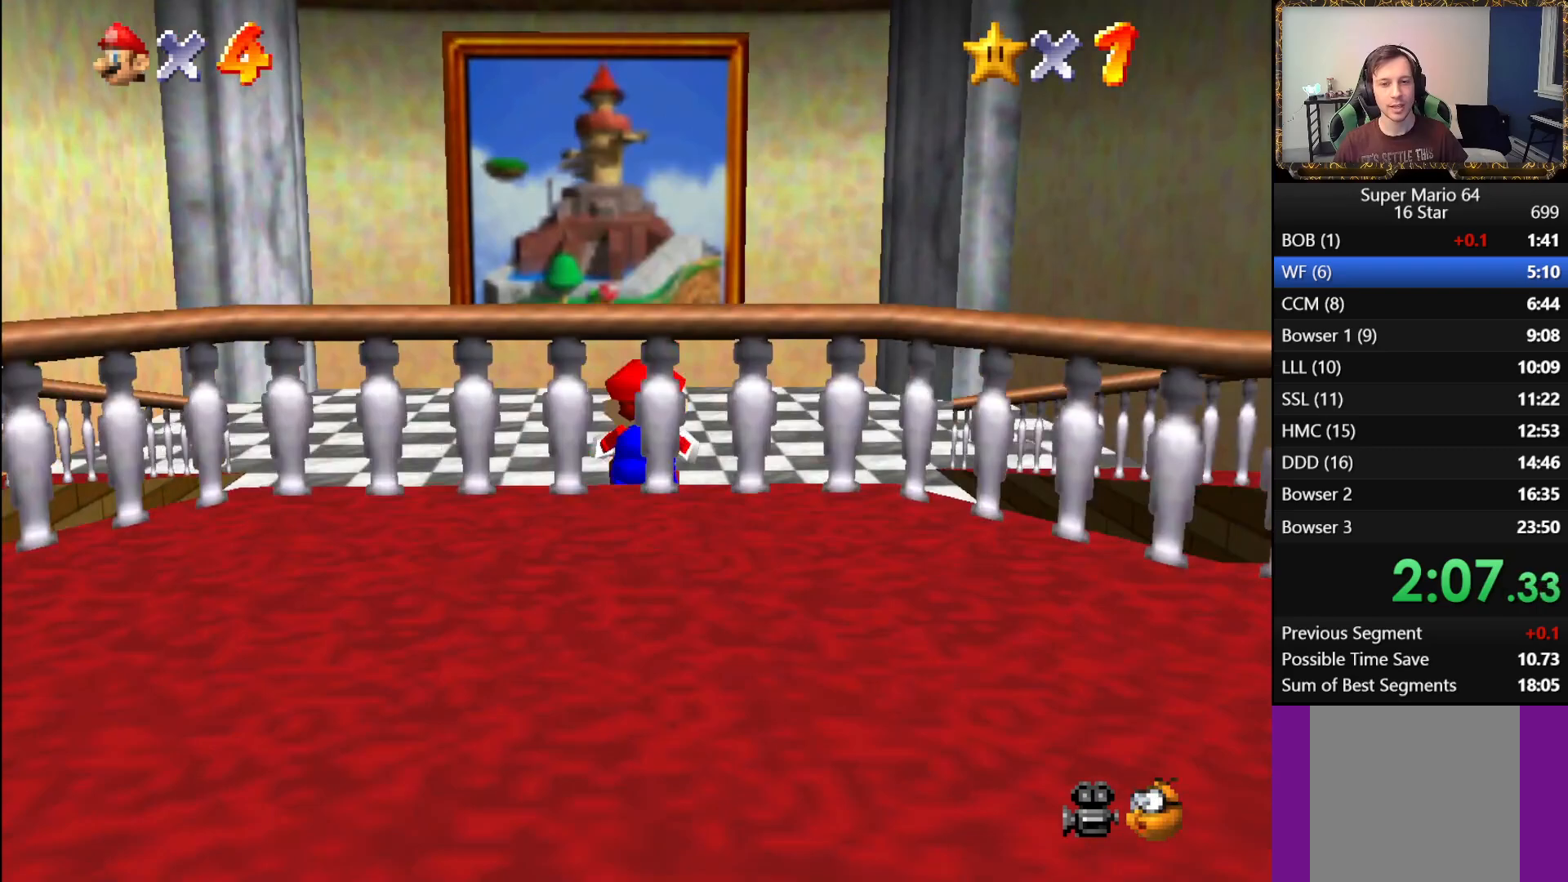
{"buttons": ["A", "L1"], "left_stick": "up", "right_stick": "center", "events": [[117, "A", "down"]]}
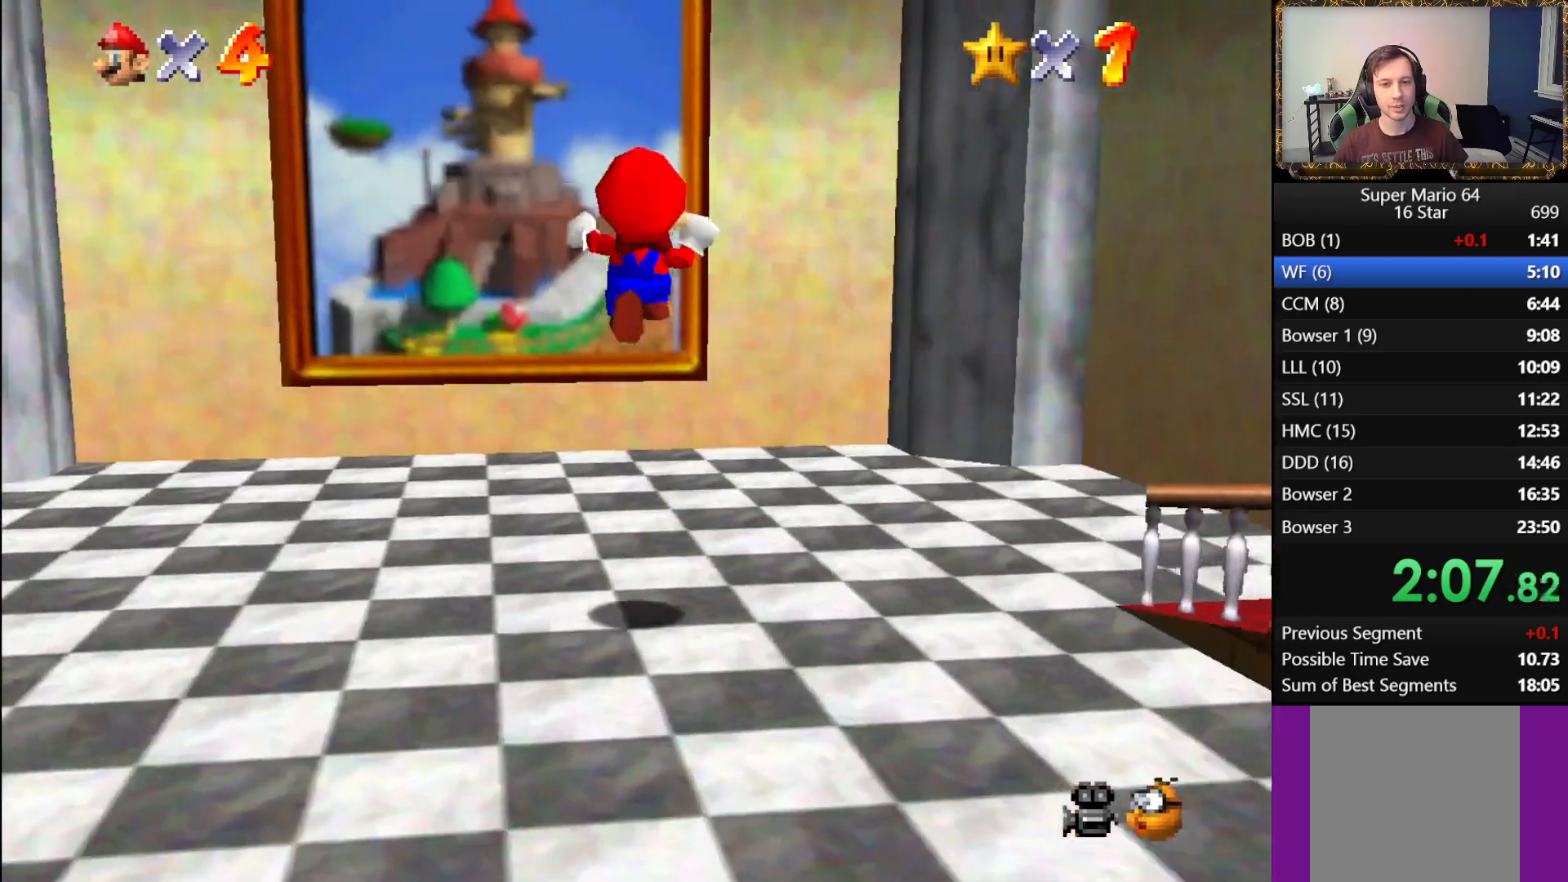
{"buttons": ["L1"], "left_stick": "up", "right_stick": "center", "events": [[500, "A", "up"]]}
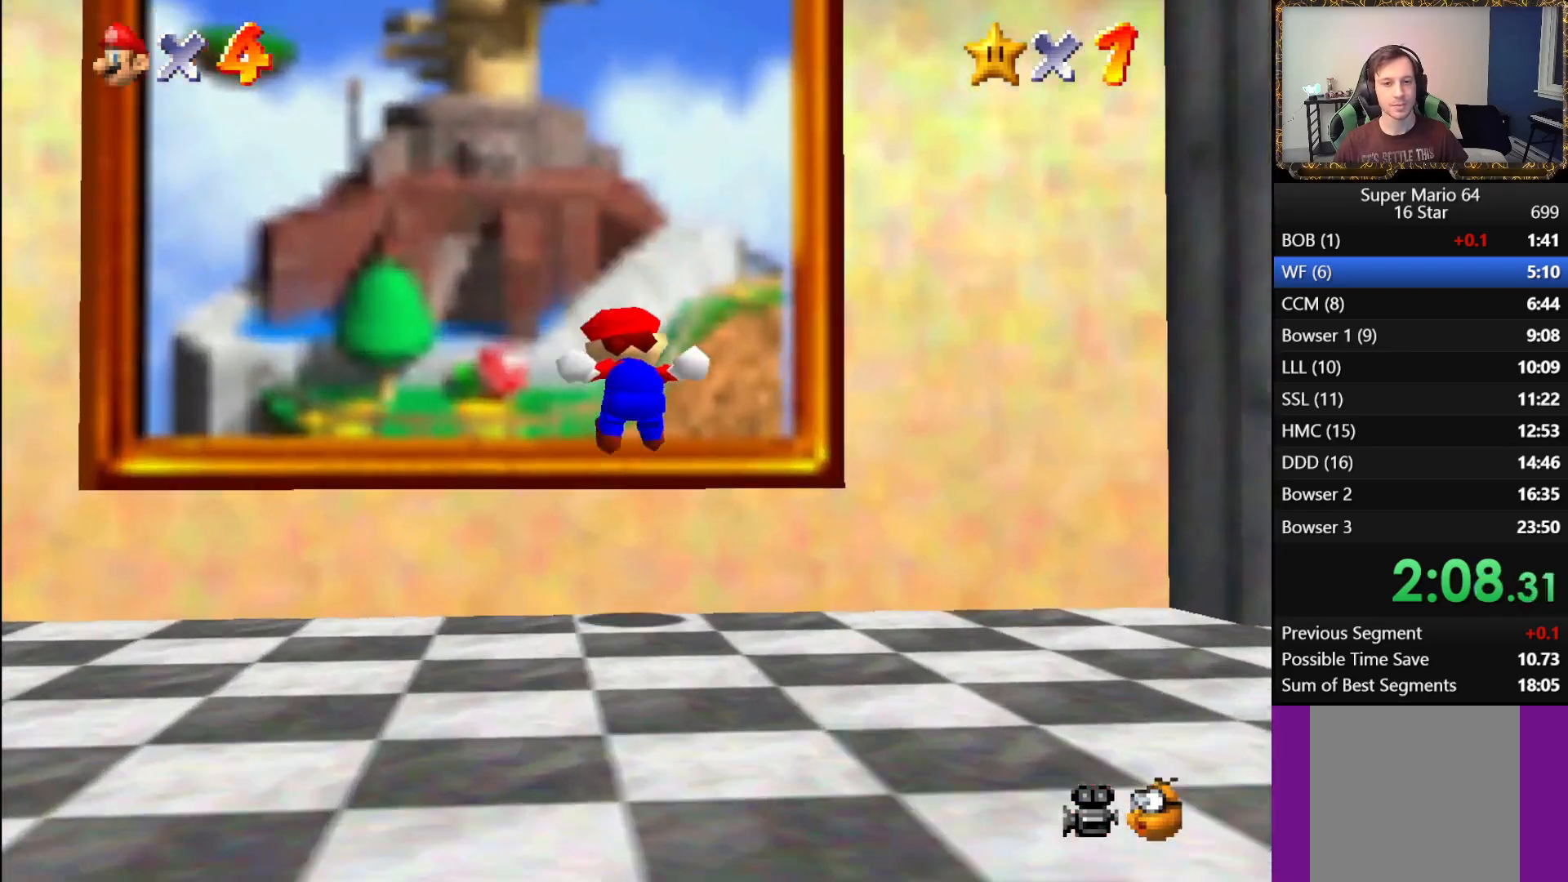
{"buttons": ["A"], "left_stick": "center", "right_stick": "center", "events": [[317, "L1", "up"], [333, "B", "down"], [400, "A", "down"], [400, "left_stick", "center"], [433, "B", "up"]]}
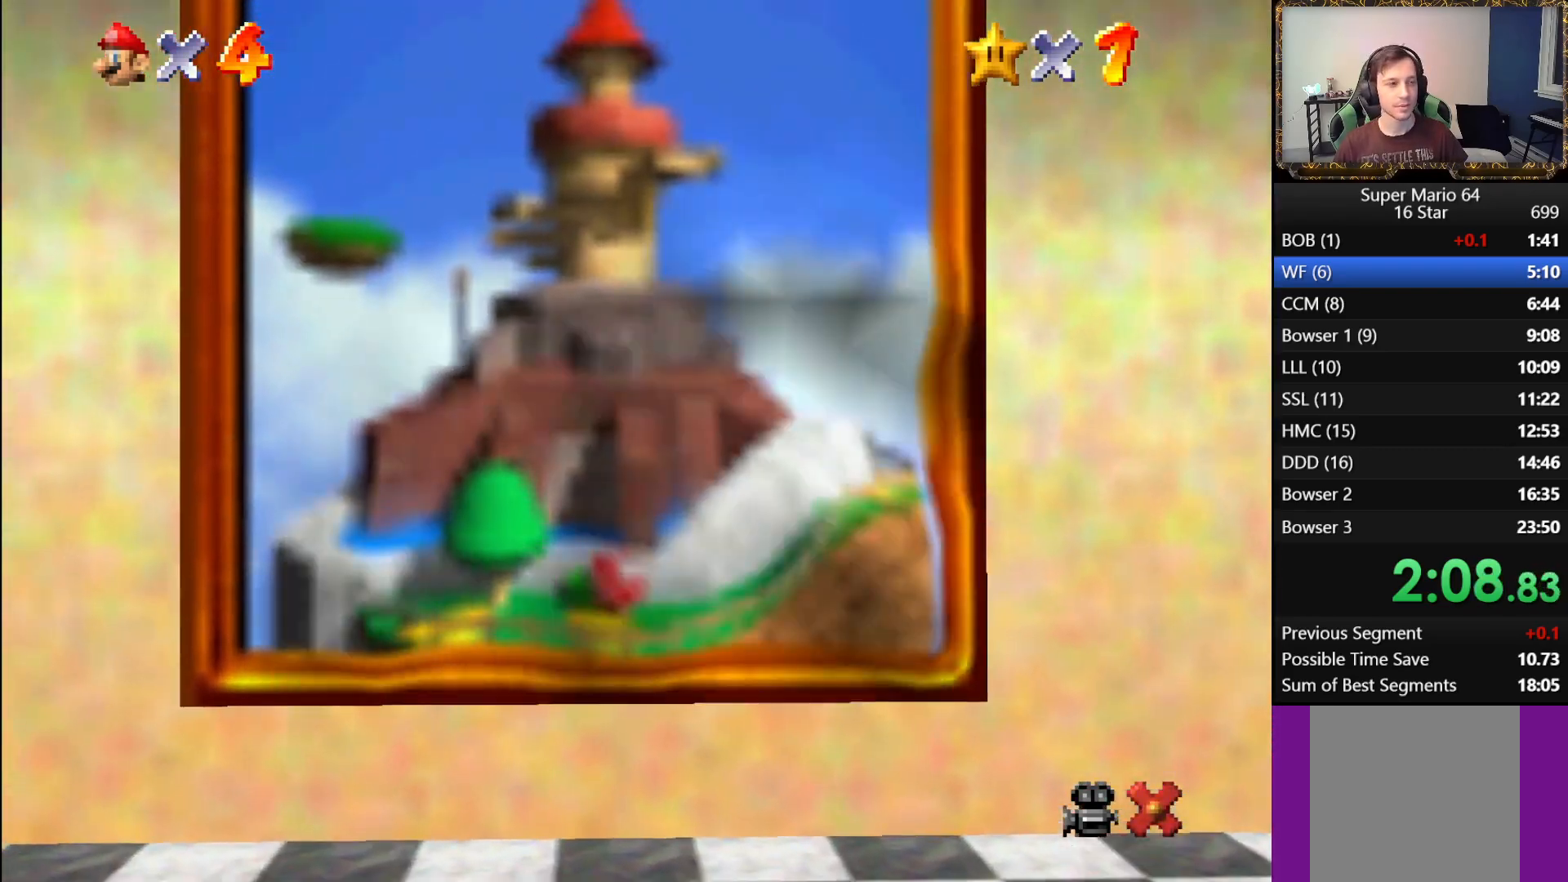
{"buttons": ["B"], "left_stick": "center", "right_stick": "center", "events": [[33, "A", "up"], [33, "B", "down"], [100, "A", "down"], [117, "B", "up"], [183, "A", "up"], [183, "B", "down"], [250, "A", "down"], [267, "B", "up"], [317, "A", "up"], [317, "B", "down"], [400, "A", "down"], [417, "B", "up"], [467, "A", "up"], [483, "B", "down"]]}
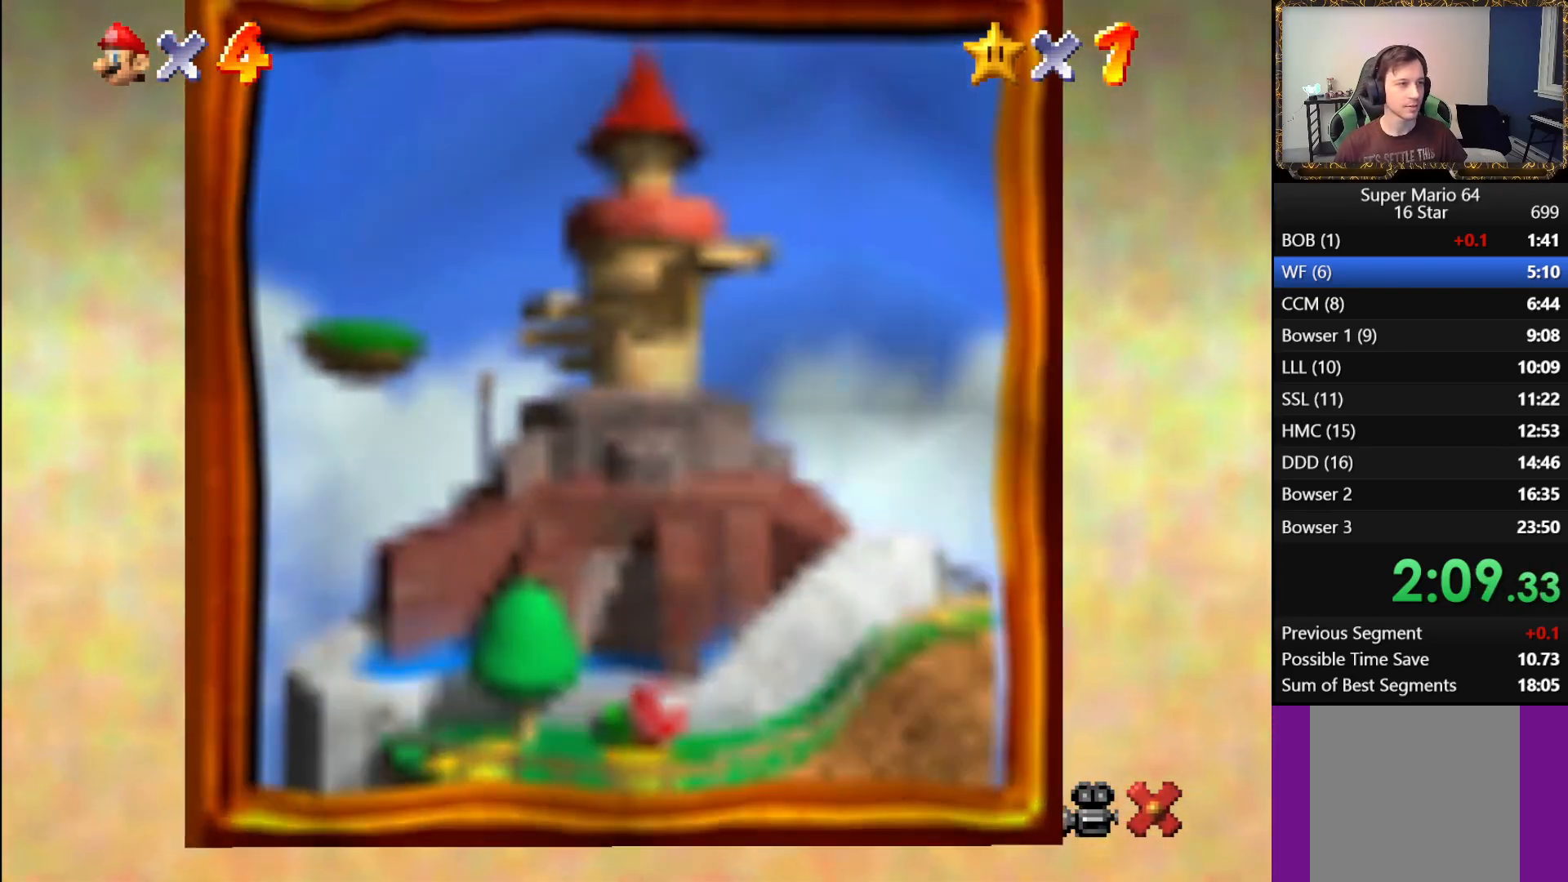
{"buttons": ["B"], "left_stick": "center", "right_stick": "center", "events": [[50, "A", "down"], [67, "B", "up"], [117, "B", "down"], [133, "A", "up"], [200, "A", "down"], [217, "B", "up"], [283, "A", "up"], [283, "B", "down"], [333, "A", "down"], [367, "B", "up"], [433, "A", "up"], [433, "B", "down"]]}
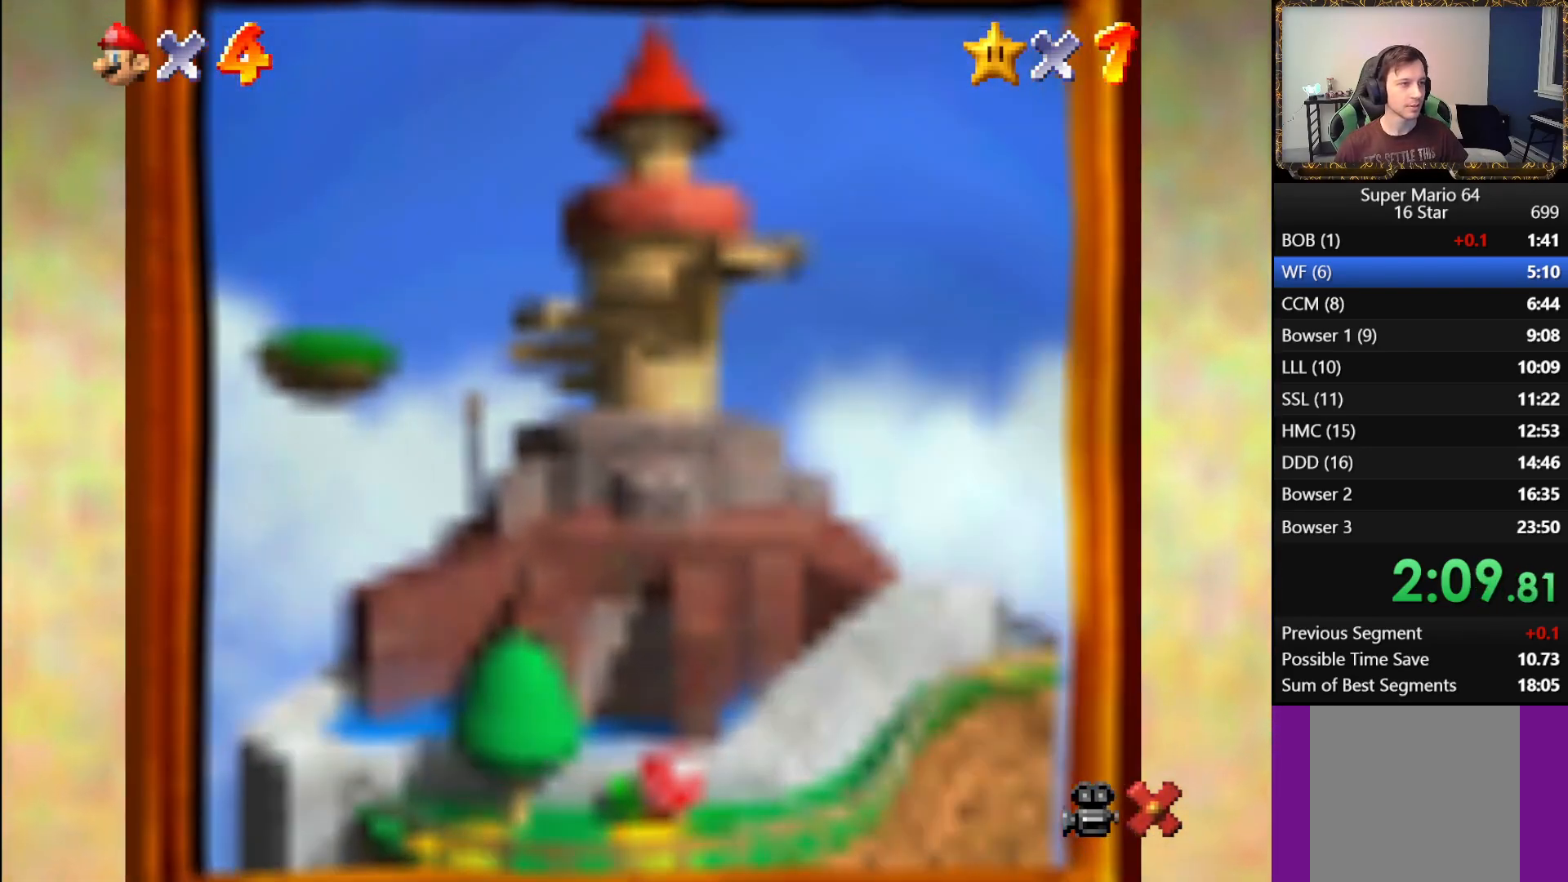
{"buttons": ["A"], "left_stick": "center", "right_stick": "center", "events": [[17, "A", "down"], [17, "B", "up"], [83, "A", "up"], [83, "B", "down"], [183, "A", "down"], [217, "A", "up"], [317, "A", "down"], [367, "A", "up"], [450, "A", "down"], [483, "B", "up"]]}
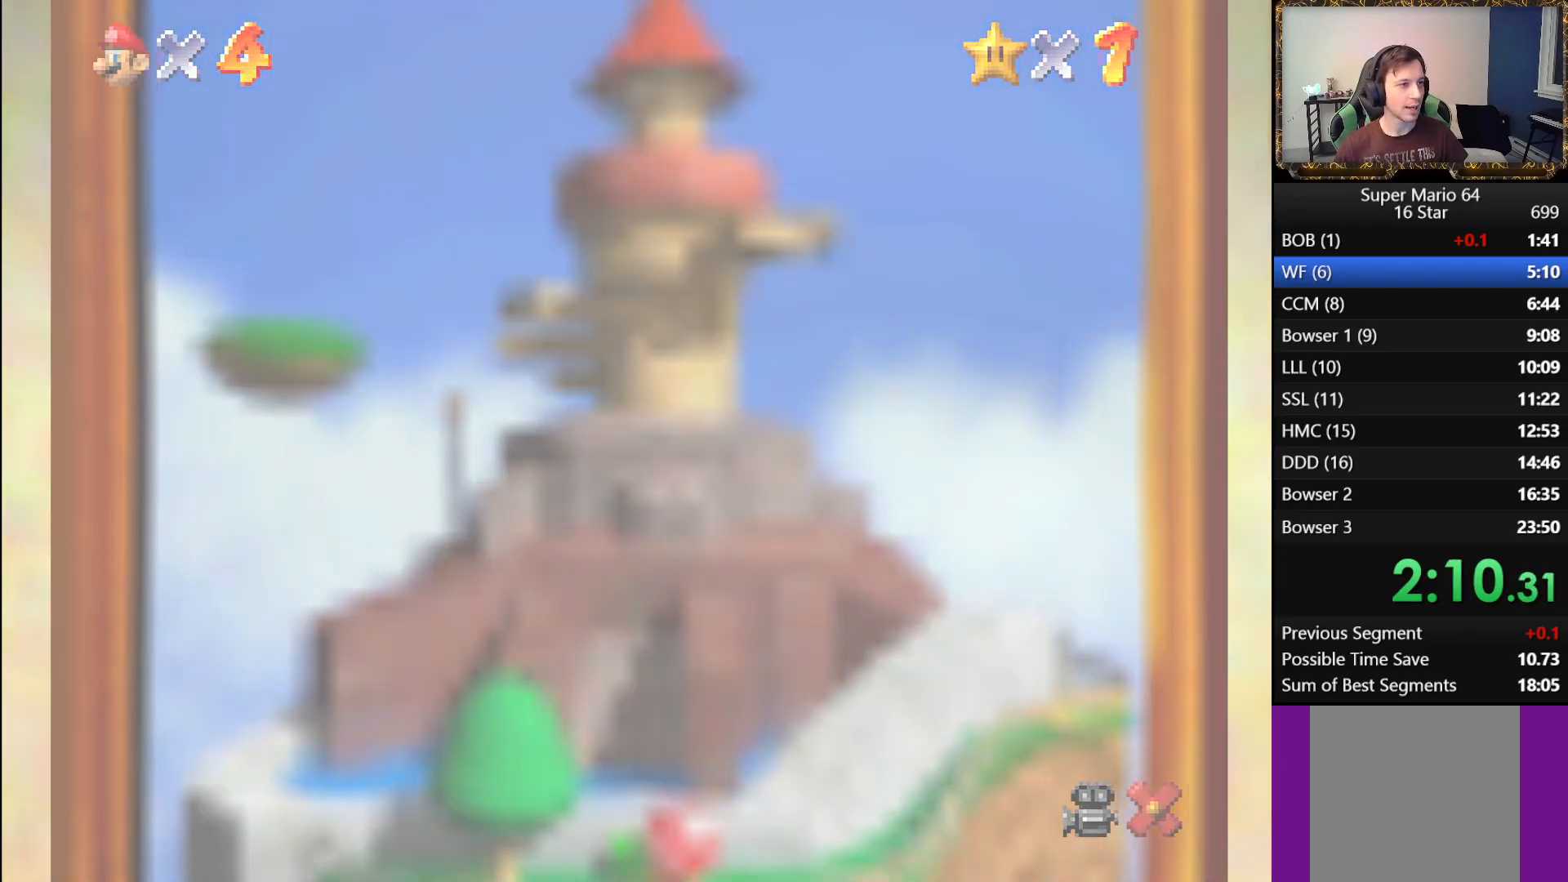
{"buttons": ["B"], "left_stick": "center", "right_stick": "center", "events": [[33, "A", "up"], [33, "B", "down"], [133, "A", "down"], [167, "A", "up"], [267, "A", "down"], [283, "B", "up"], [333, "A", "up"], [333, "B", "down"], [417, "A", "down"], [433, "B", "up"], [500, "A", "up"], [500, "B", "down"]]}
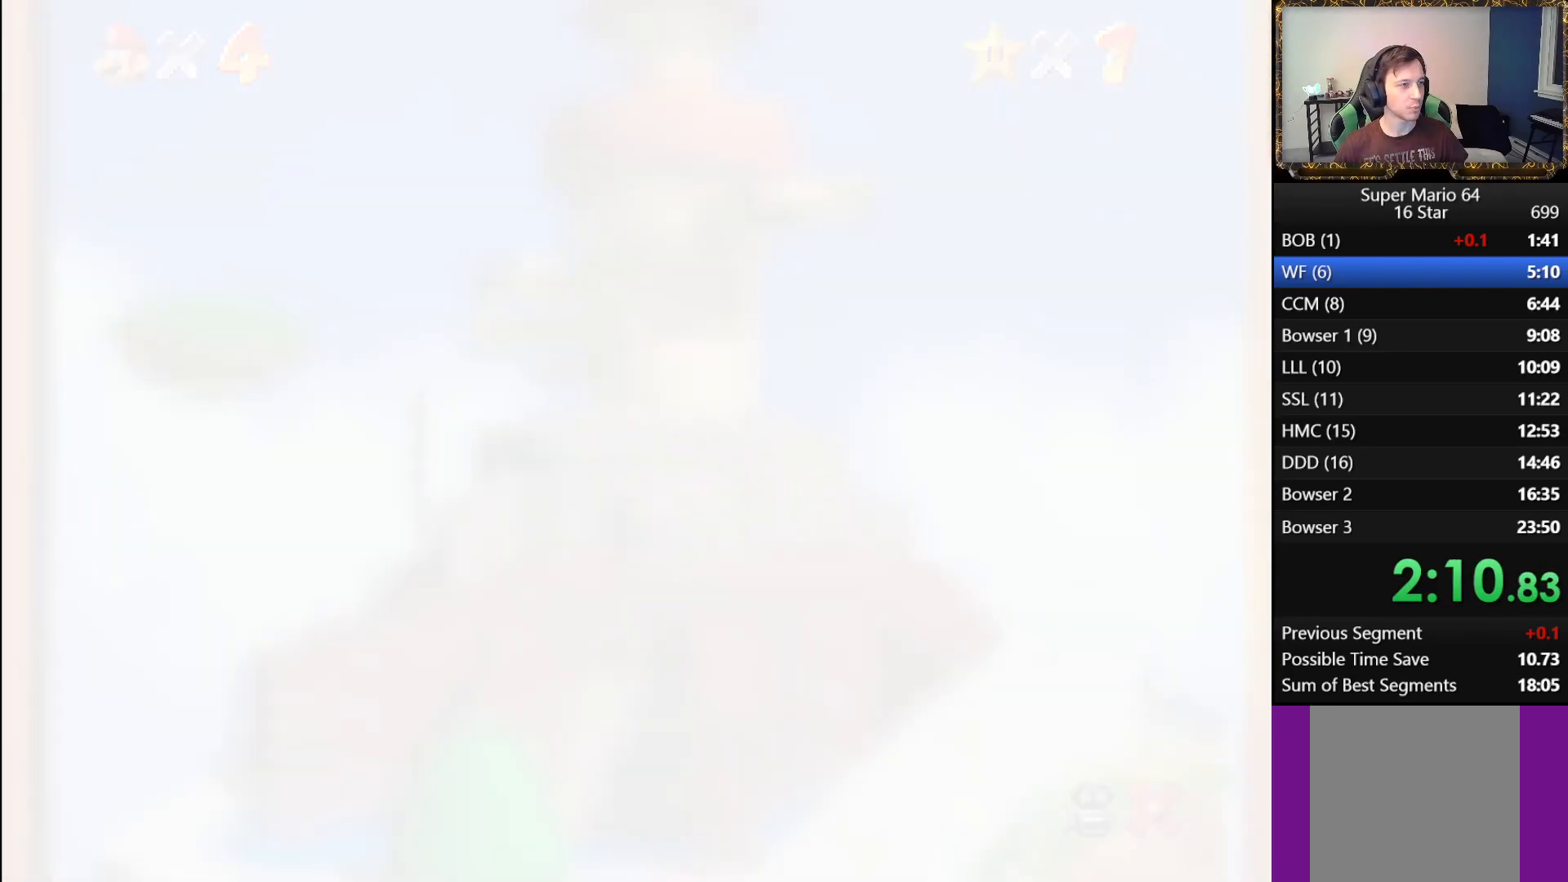
{"buttons": ["B"], "left_stick": "center", "right_stick": "center", "events": [[83, "A", "down"], [100, "B", "up"], [167, "A", "up"], [167, "B", "down"], [383, "A", "down"], [400, "B", "up"], [450, "A", "up"], [450, "B", "down"]]}
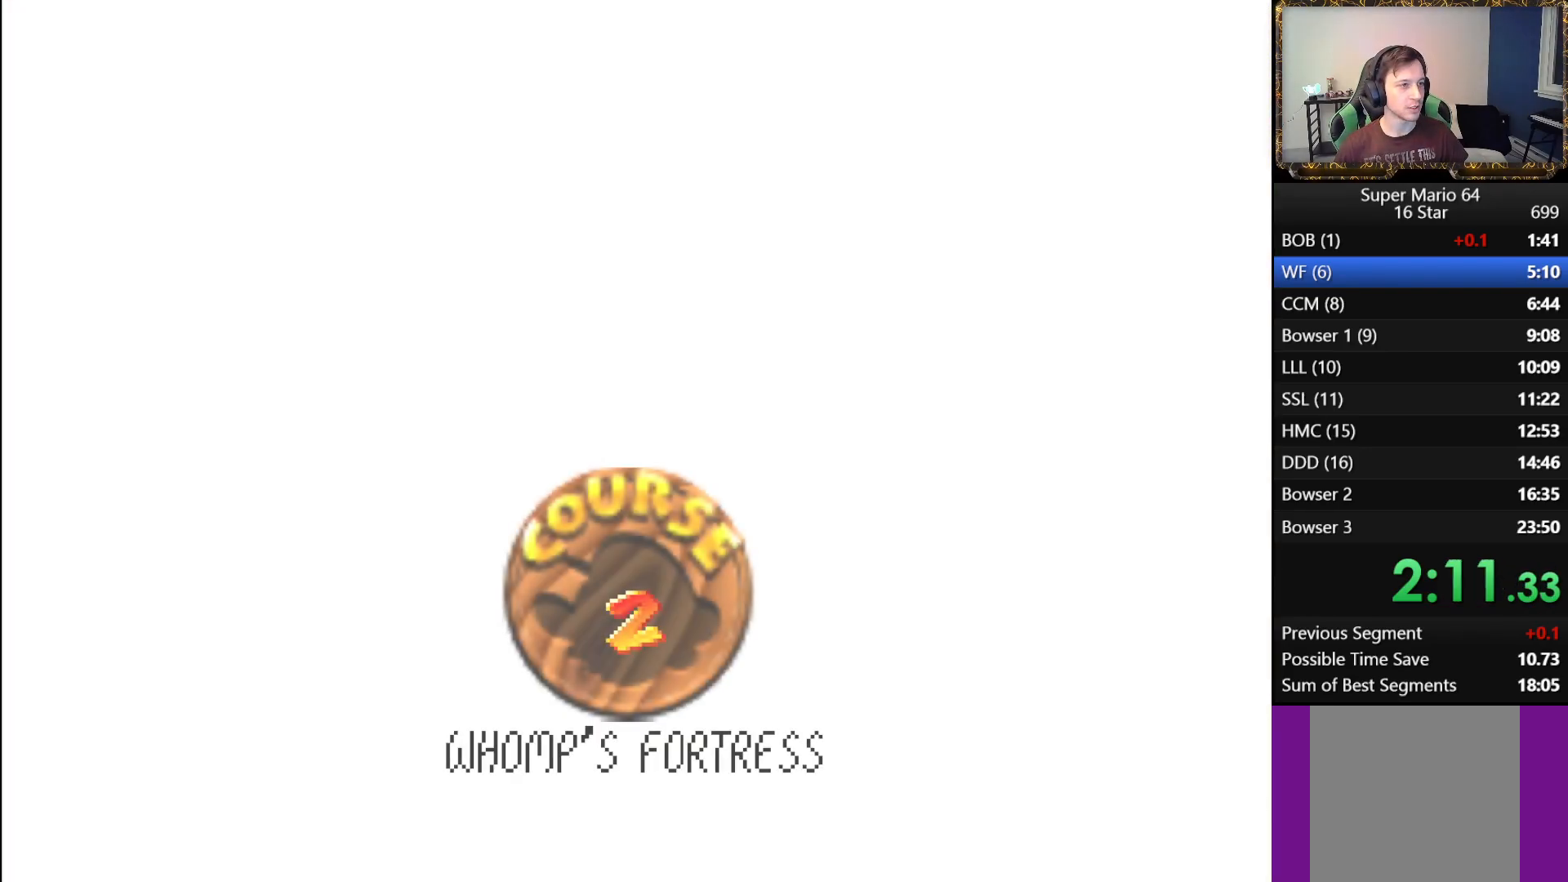
{"buttons": ["A"], "left_stick": "center", "right_stick": "center", "events": [[33, "A", "down"], [50, "B", "up"], [100, "B", "down"], [117, "A", "up"], [183, "A", "down"], [200, "B", "up"], [267, "A", "up"], [267, "B", "down"], [350, "A", "down"], [367, "B", "up"], [383, "B", "down"], [417, "A", "up"], [467, "A", "down"], [483, "B", "up"]]}
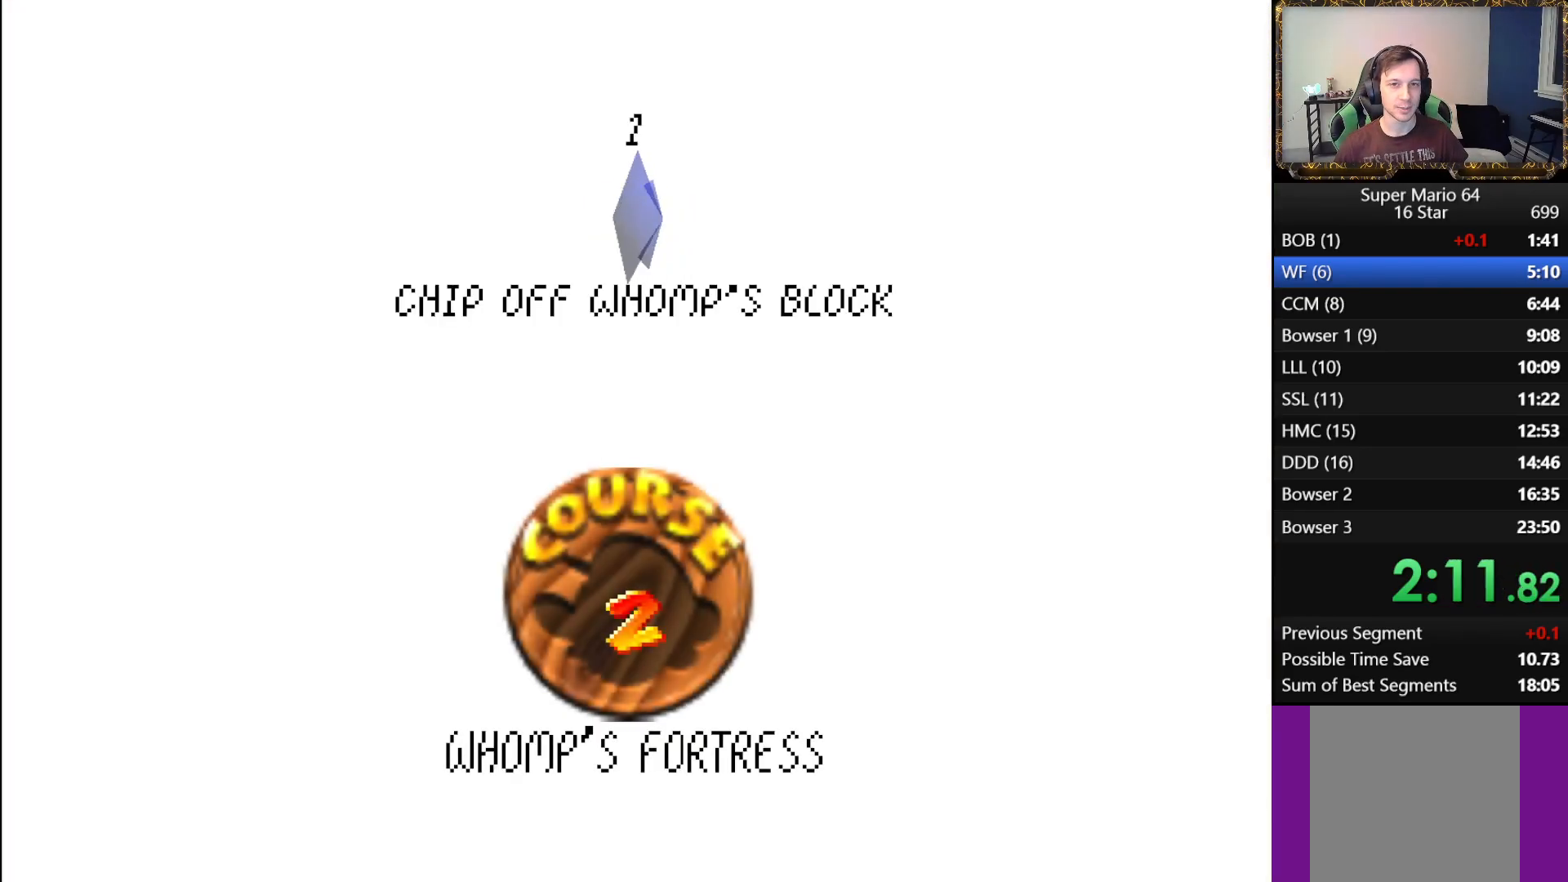
{"buttons": [], "left_stick": "center", "right_stick": "center", "events": [[67, "A", "up"], [67, "B", "down"], [133, "A", "down"], [150, "B", "up"], [217, "A", "up"], [217, "B", "down"], [317, "A", "down"], [317, "B", "up"], [367, "A", "up"]]}
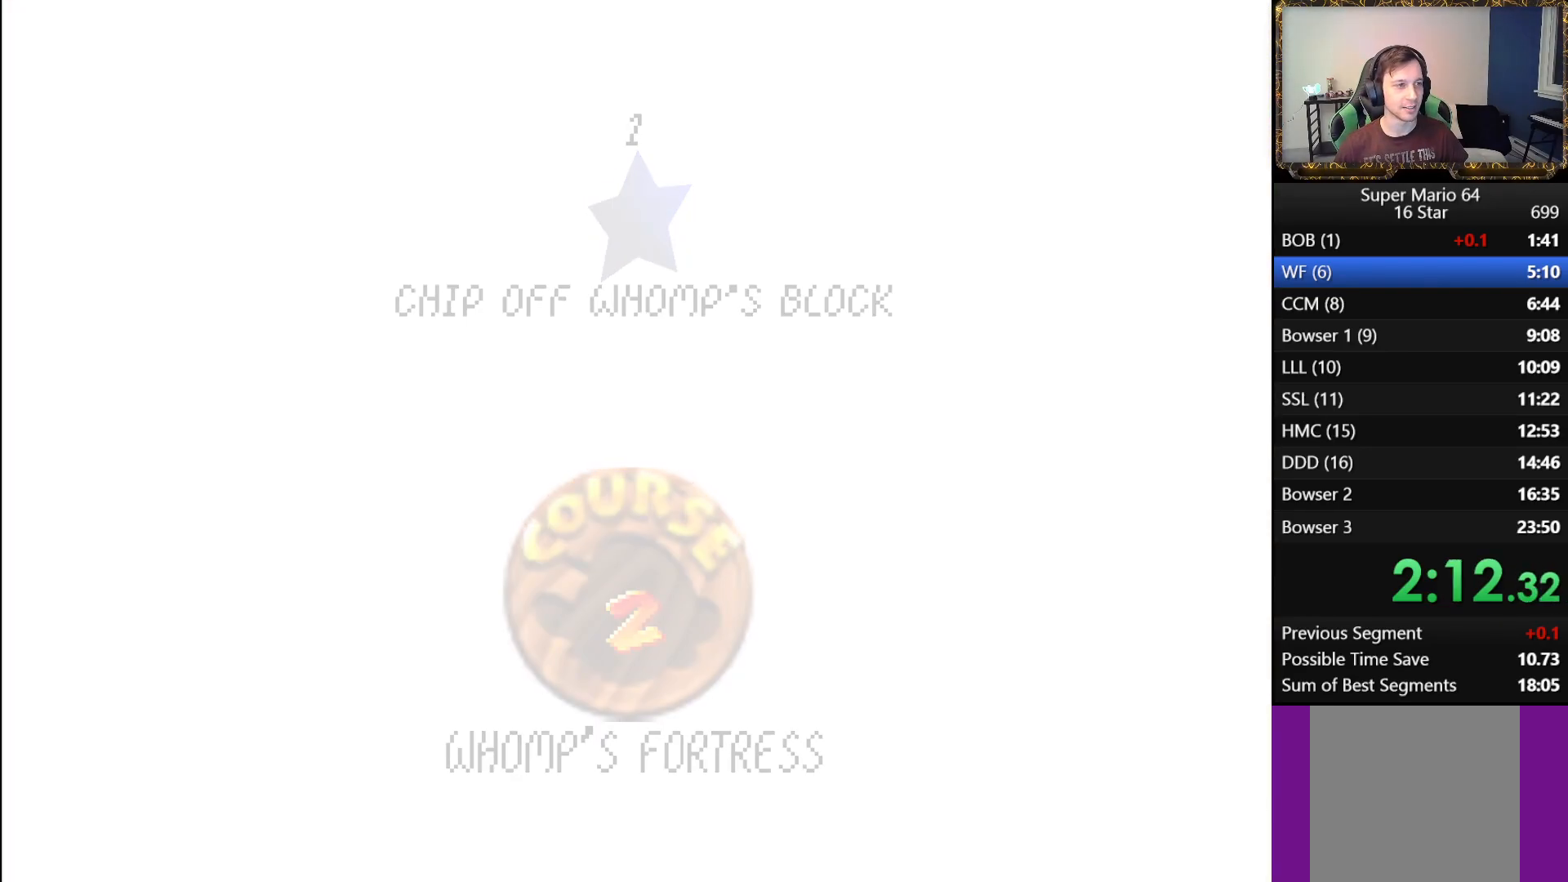
{"buttons": [], "left_stick": "center", "right_stick": "center", "events": []}
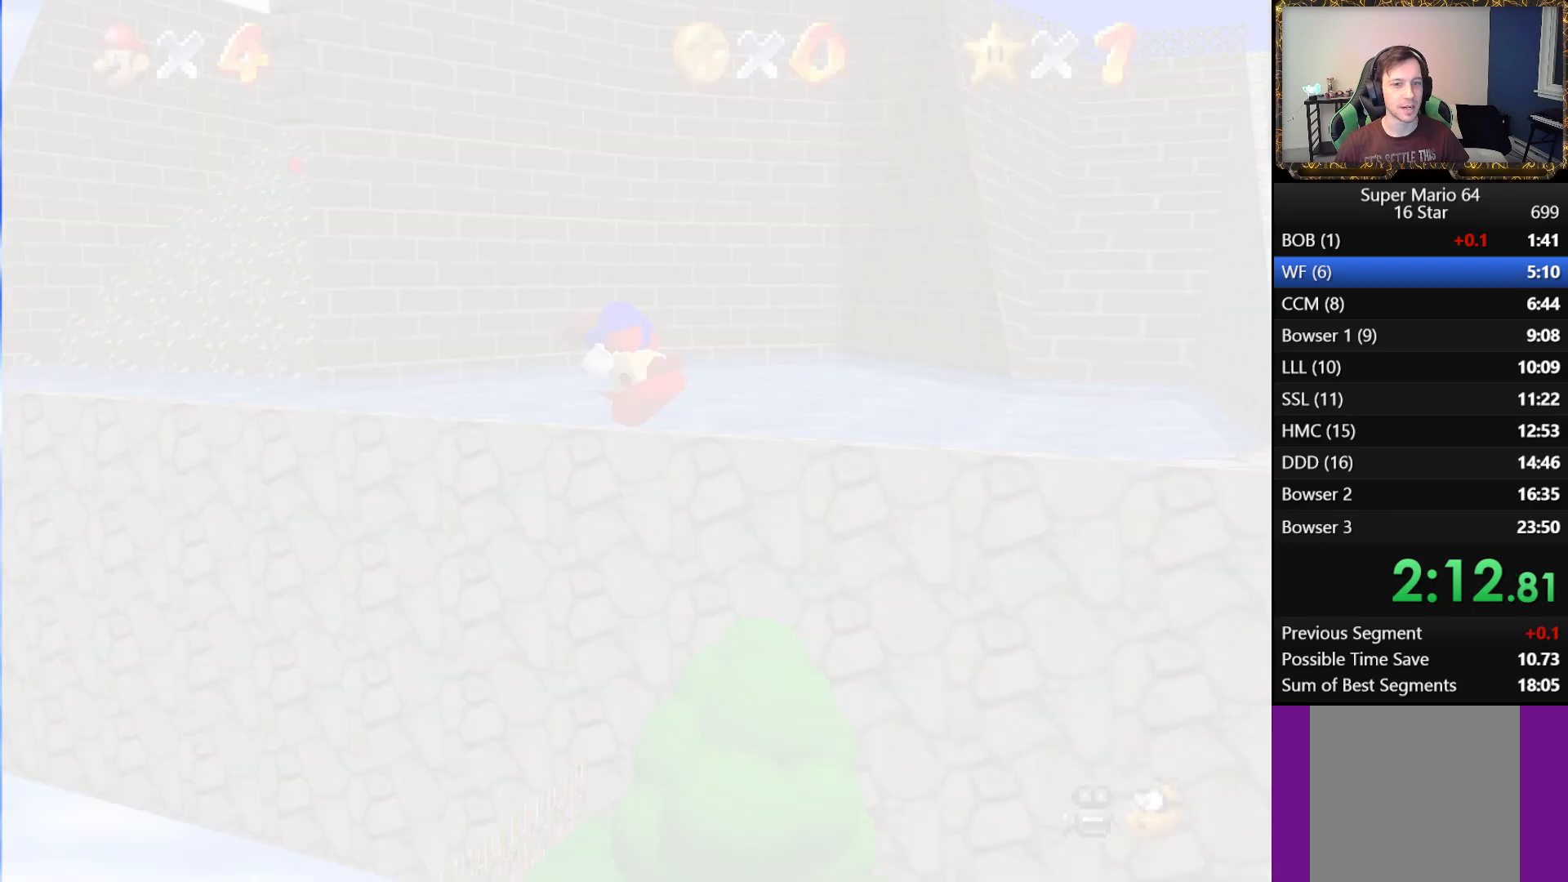
{"buttons": [], "left_stick": "center", "right_stick": "center", "events": []}
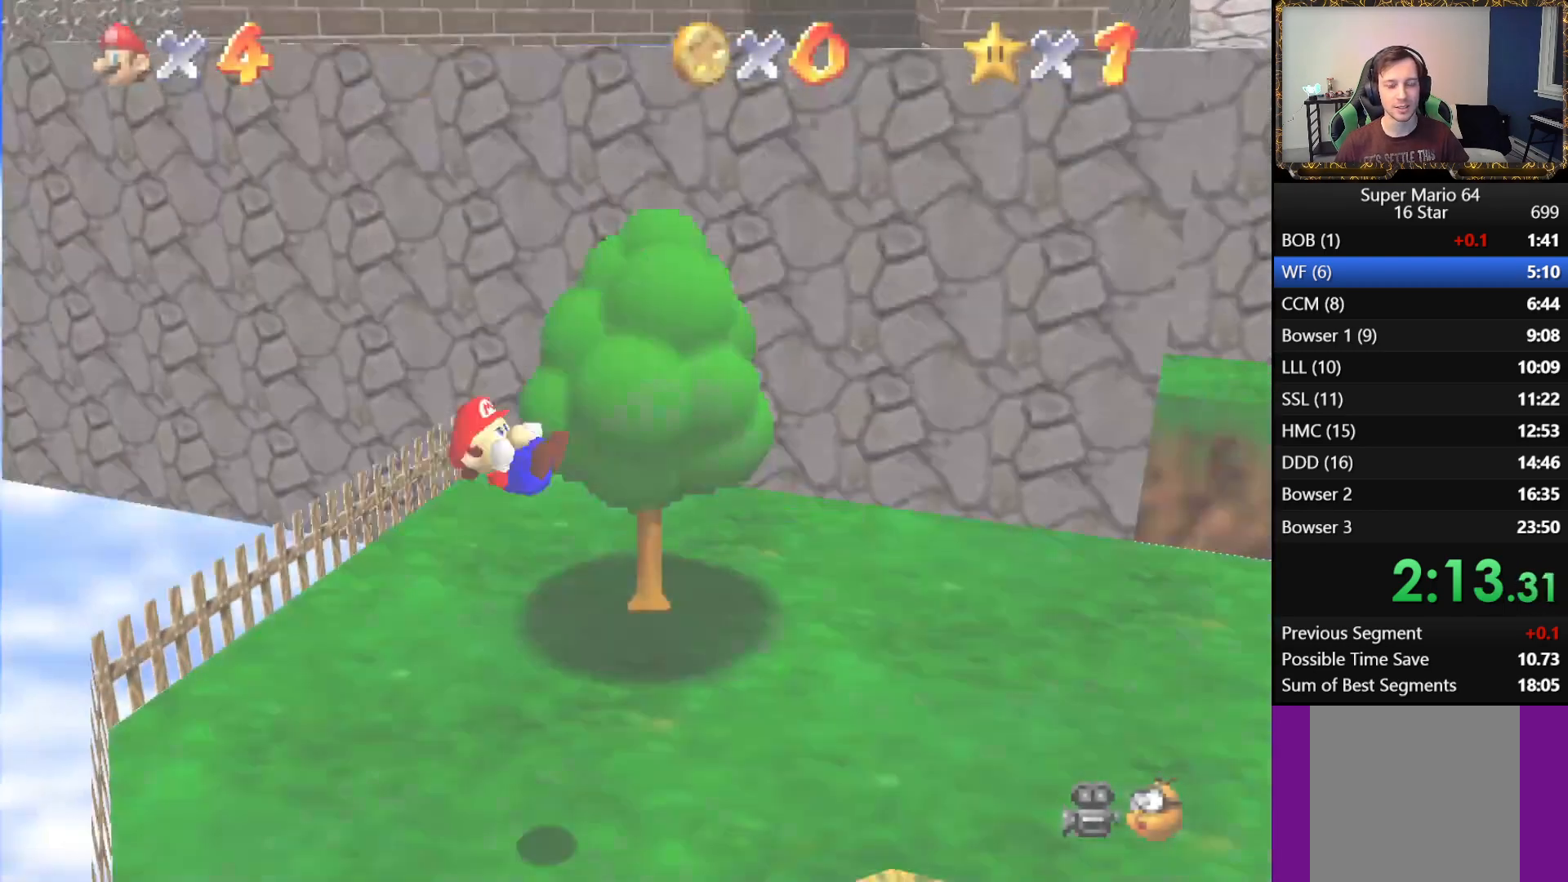
{"buttons": ["B"], "left_stick": "center", "right_stick": "center", "events": [[333, "B", "down"], [383, "B", "up"], [400, "A", "down"], [467, "A", "up"], [483, "B", "down"]]}
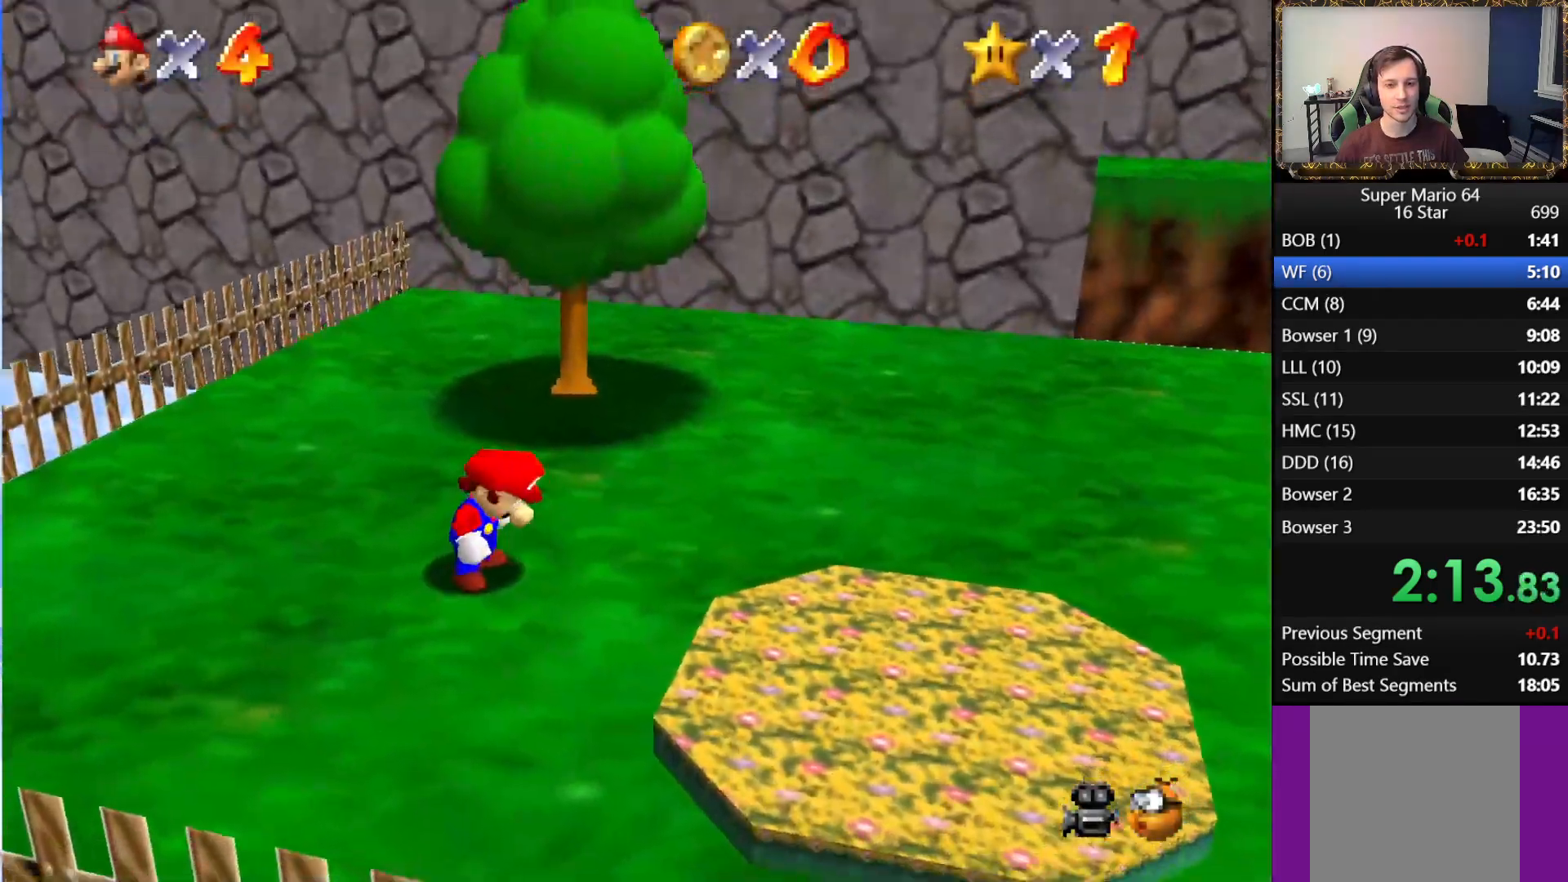
{"buttons": ["B"], "left_stick": "center", "right_stick": "center", "events": [[67, "A", "down"], [83, "B", "up"], [150, "A", "up"], [167, "B", "down"], [250, "A", "down"], [250, "B", "up"], [283, "A", "up"], [300, "B", "down"], [367, "A", "down"], [367, "B", "up"], [467, "A", "up"], [467, "B", "down"]]}
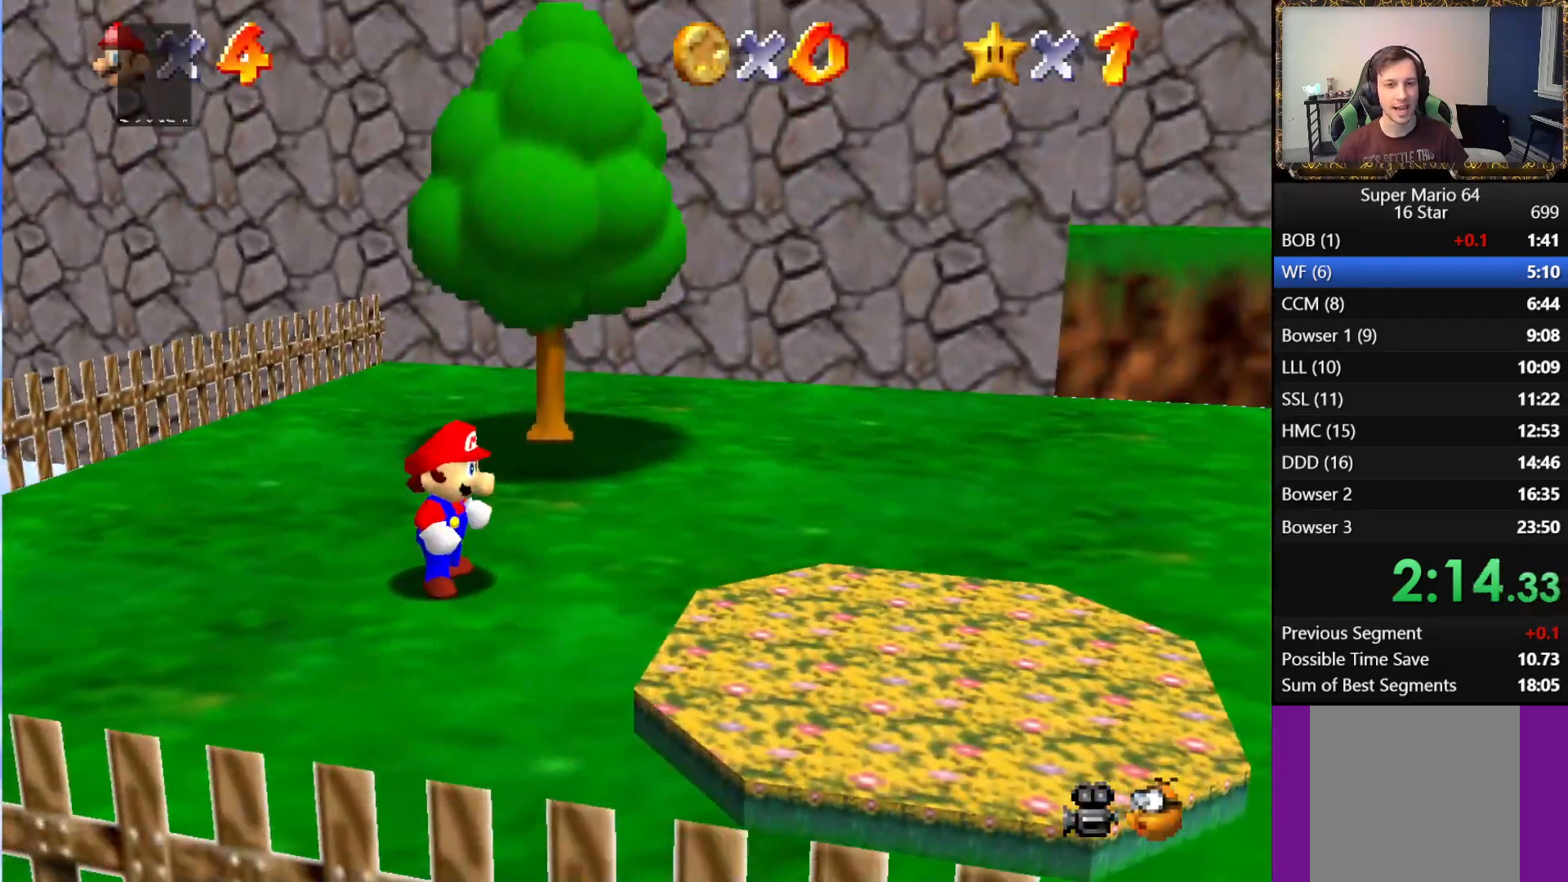
{"buttons": ["A"], "left_stick": "center", "right_stick": "center", "events": [[17, "A", "down"], [33, "B", "up"], [100, "B", "down"], [117, "A", "up"], [183, "A", "down"], [217, "A", "up"], [317, "A", "down"], [333, "B", "up"], [383, "A", "up"], [383, "B", "down"], [450, "A", "down"], [450, "B", "up"]]}
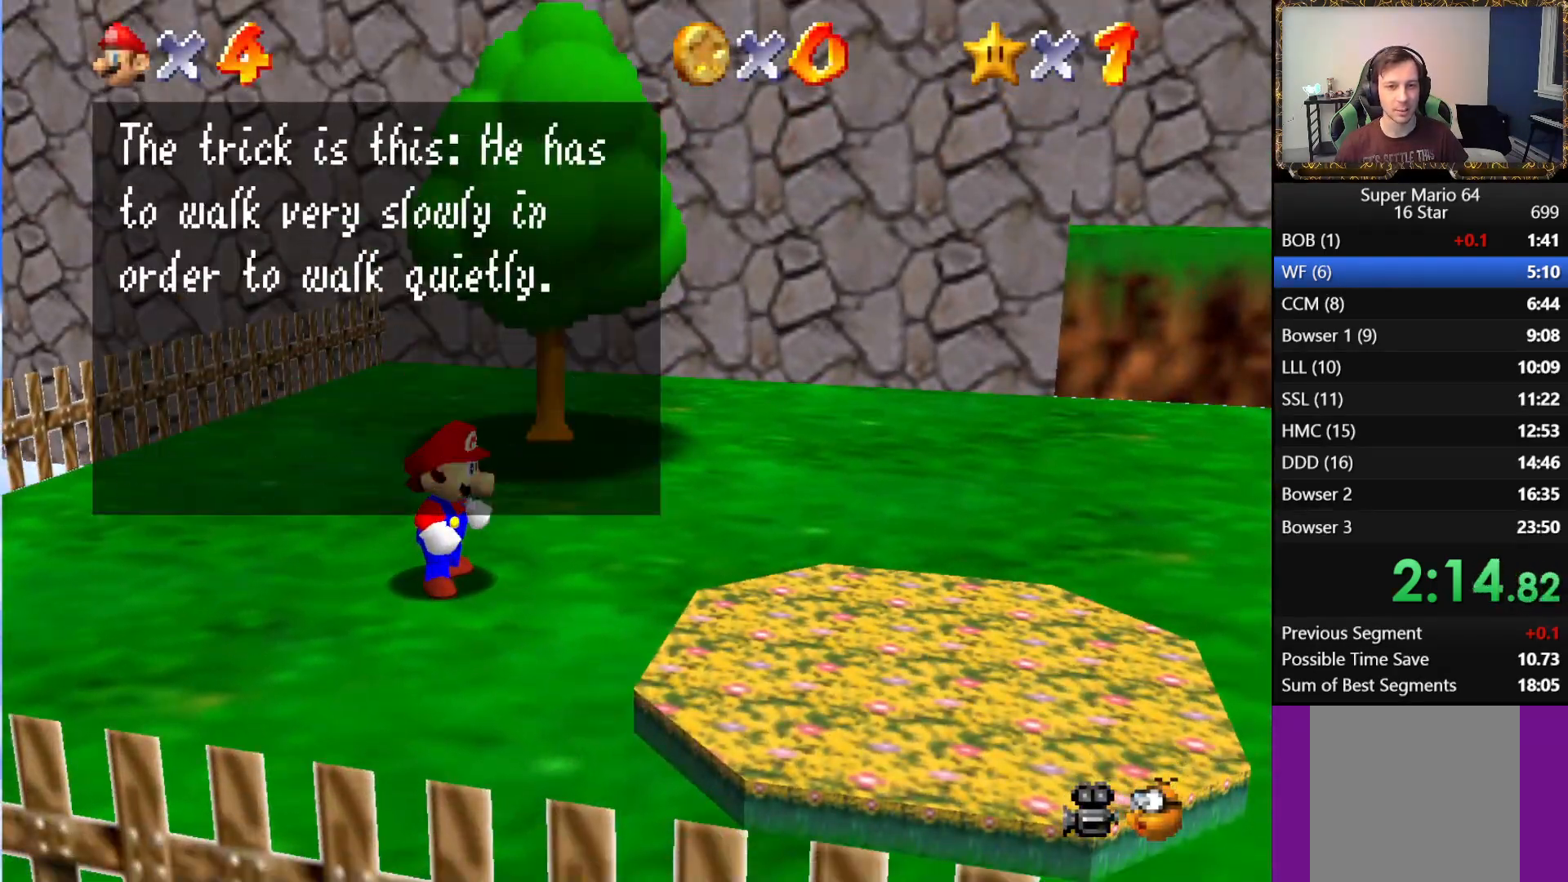
{"buttons": [], "left_stick": "center", "right_stick": "center", "events": [[167, "A", "up"], [317, "A", "down"], [467, "A", "up"]]}
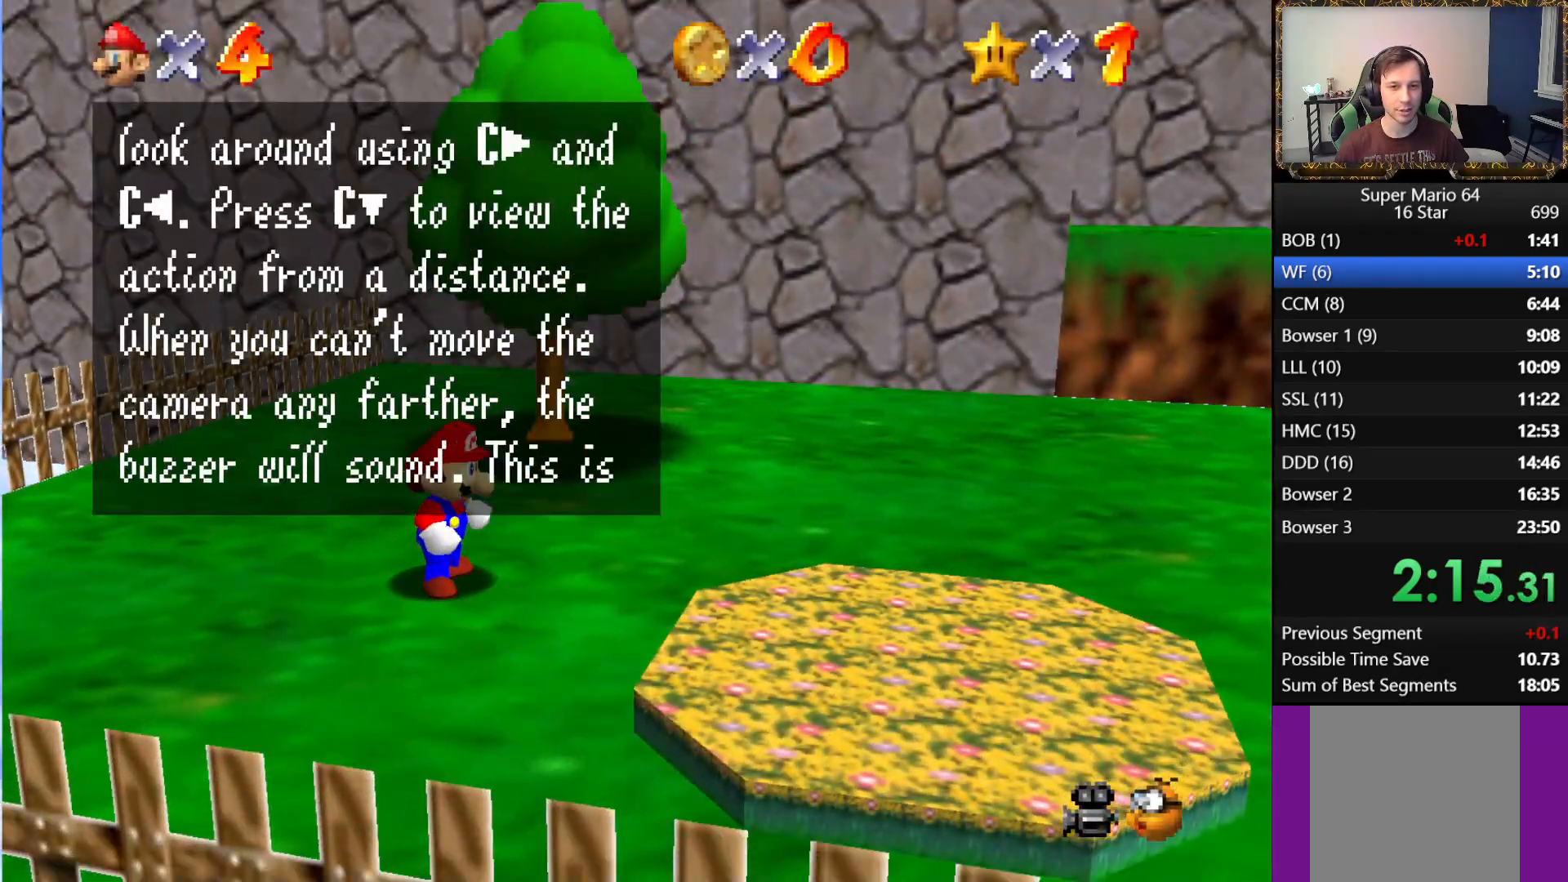
{"buttons": [], "left_stick": "up", "right_stick": "center", "events": [[33, "left_stick", "up"], [167, "A", "down"], [283, "A", "up"]]}